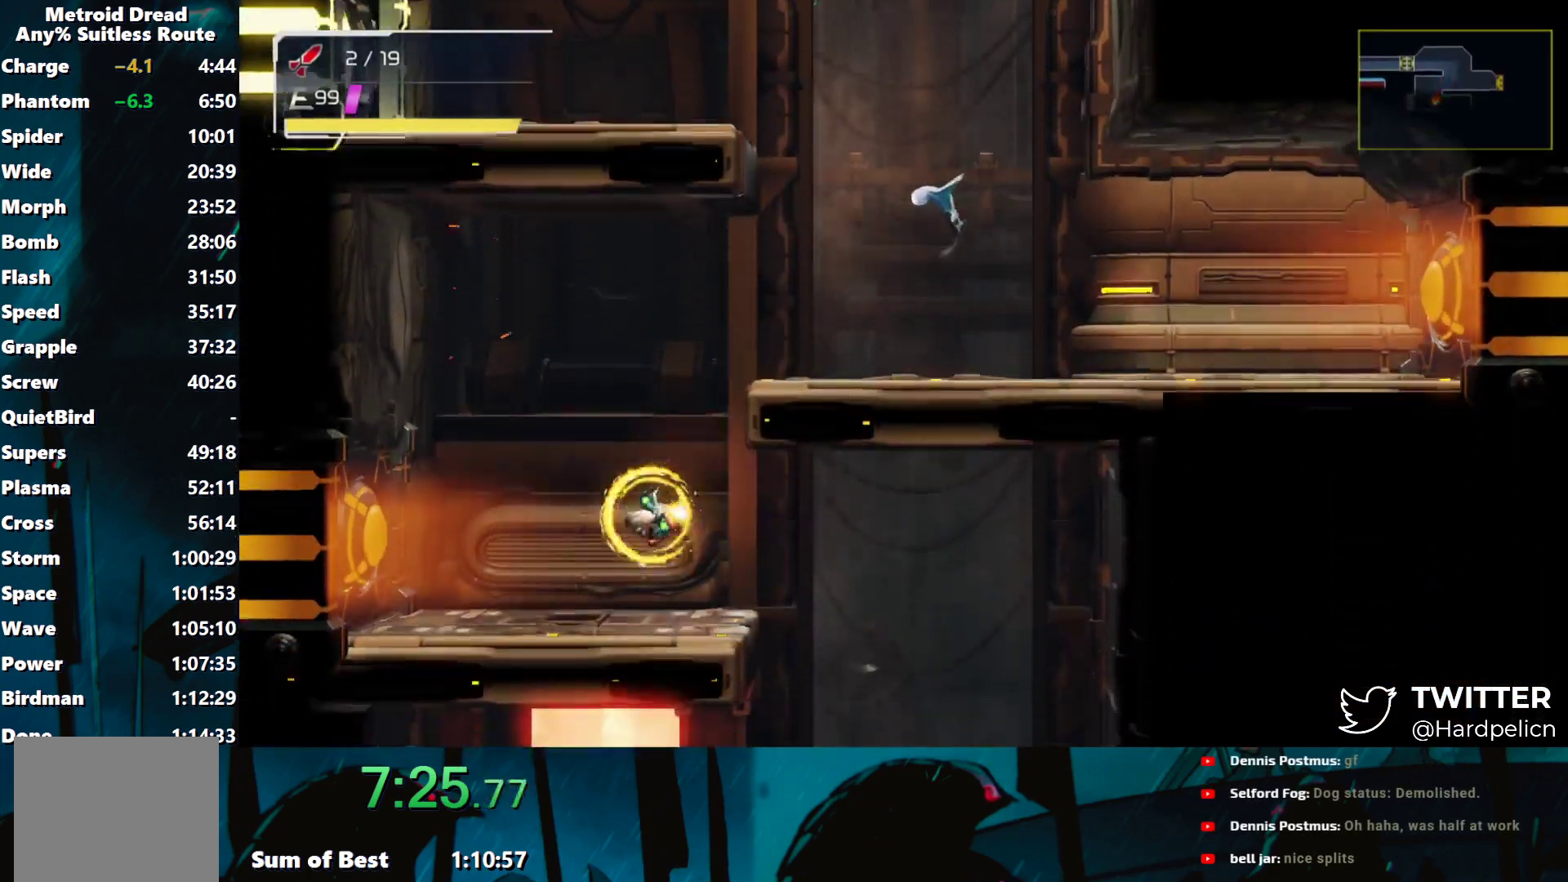
Gameplay with a controller (Nintendo layout); each line is a JSON object with the inputs held at the frame after it. "events" lists button and stick changes between this image and that frame as [ms after this image, input, new state], when the widget could be followed in between. Not read: L3 R3 right_stick.
{"buttons": ["B", "Y"], "left_stick": "down", "events": [[33, "left_stick", "right"], [100, "L2", "down"], [233, "L2", "up"], [300, "left_stick", "down"], [500, "B", "down"]]}
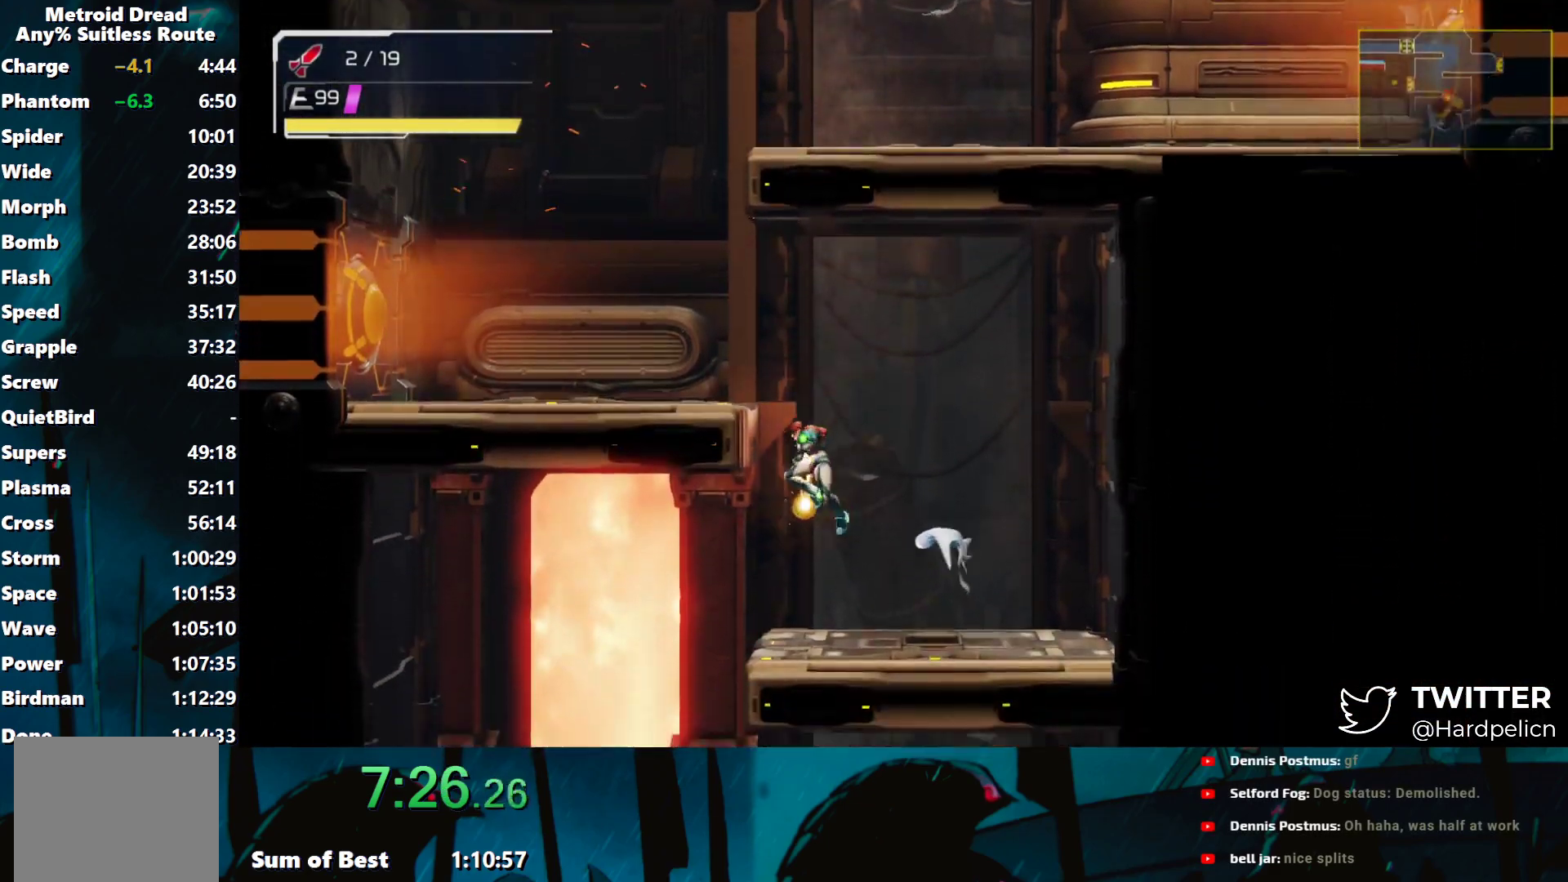
{"buttons": ["Y"], "left_stick": "right", "events": [[100, "B", "up"], [133, "left_stick", "down-left"], [383, "left_stick", "right"]]}
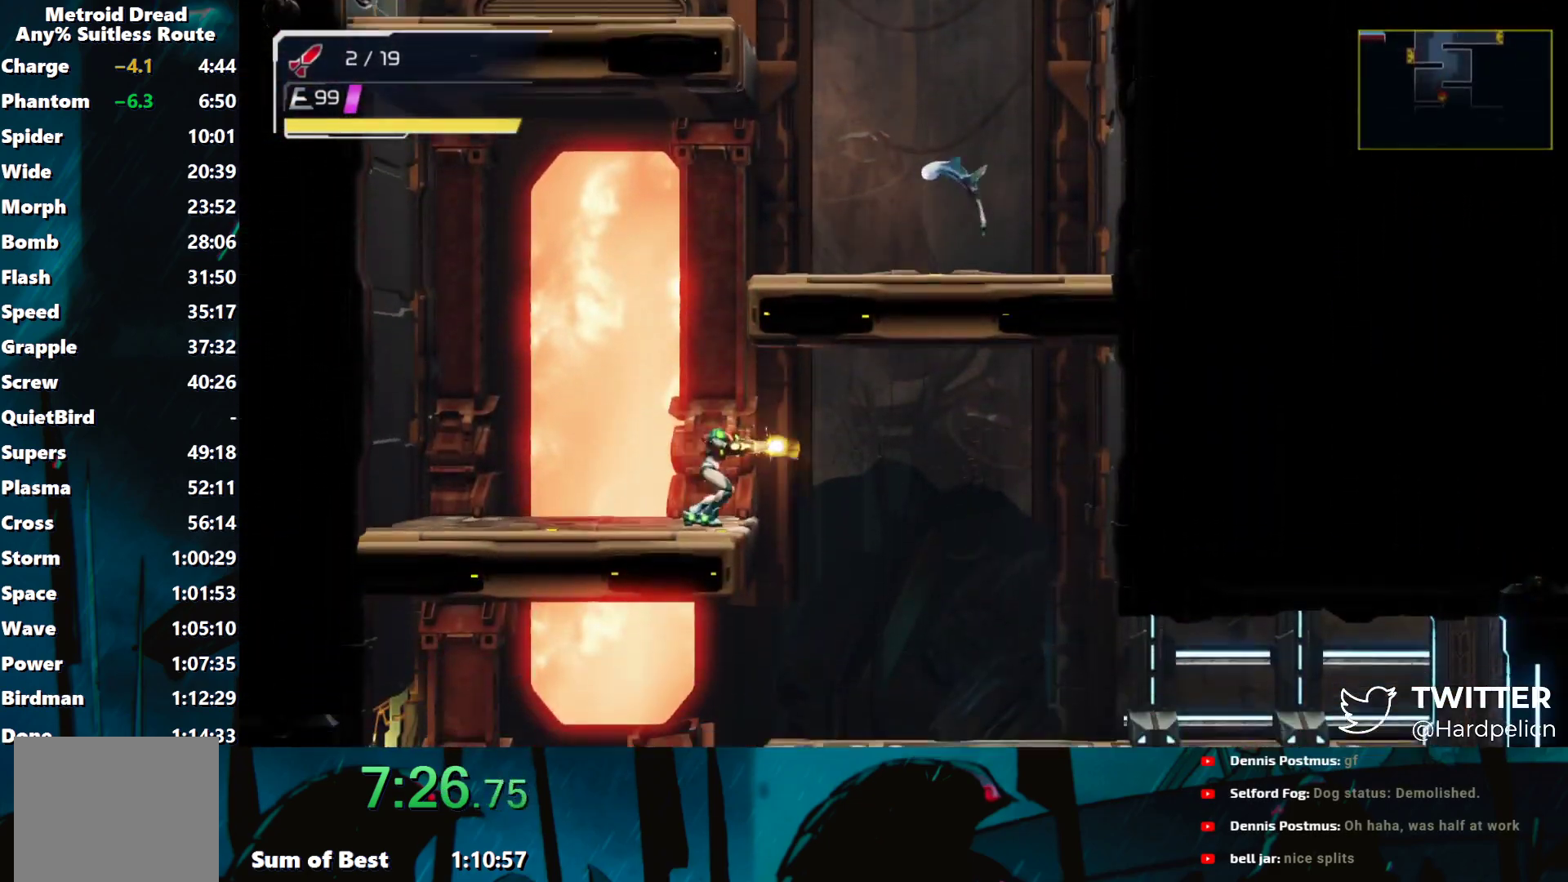
{"buttons": ["Y"], "left_stick": "down", "events": [[33, "L2", "down"], [133, "L2", "up"], [167, "left_stick", "down"], [383, "B", "down"], [450, "B", "up"]]}
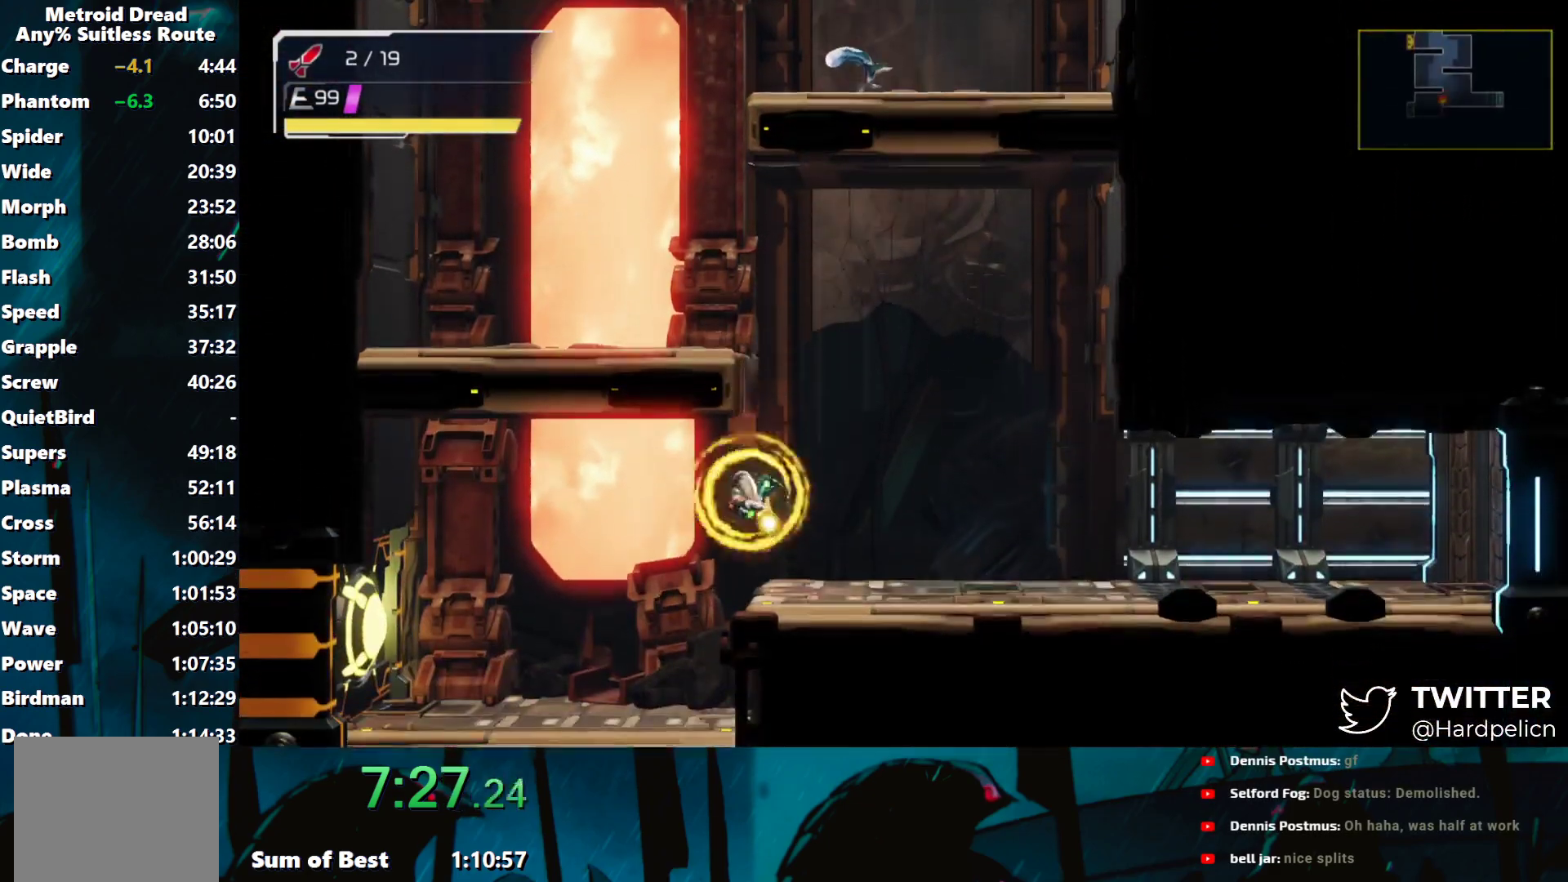
{"buttons": ["Y"], "left_stick": "left", "events": [[50, "left_stick", "left"], [200, "Y", "up"], [283, "Y", "down"]]}
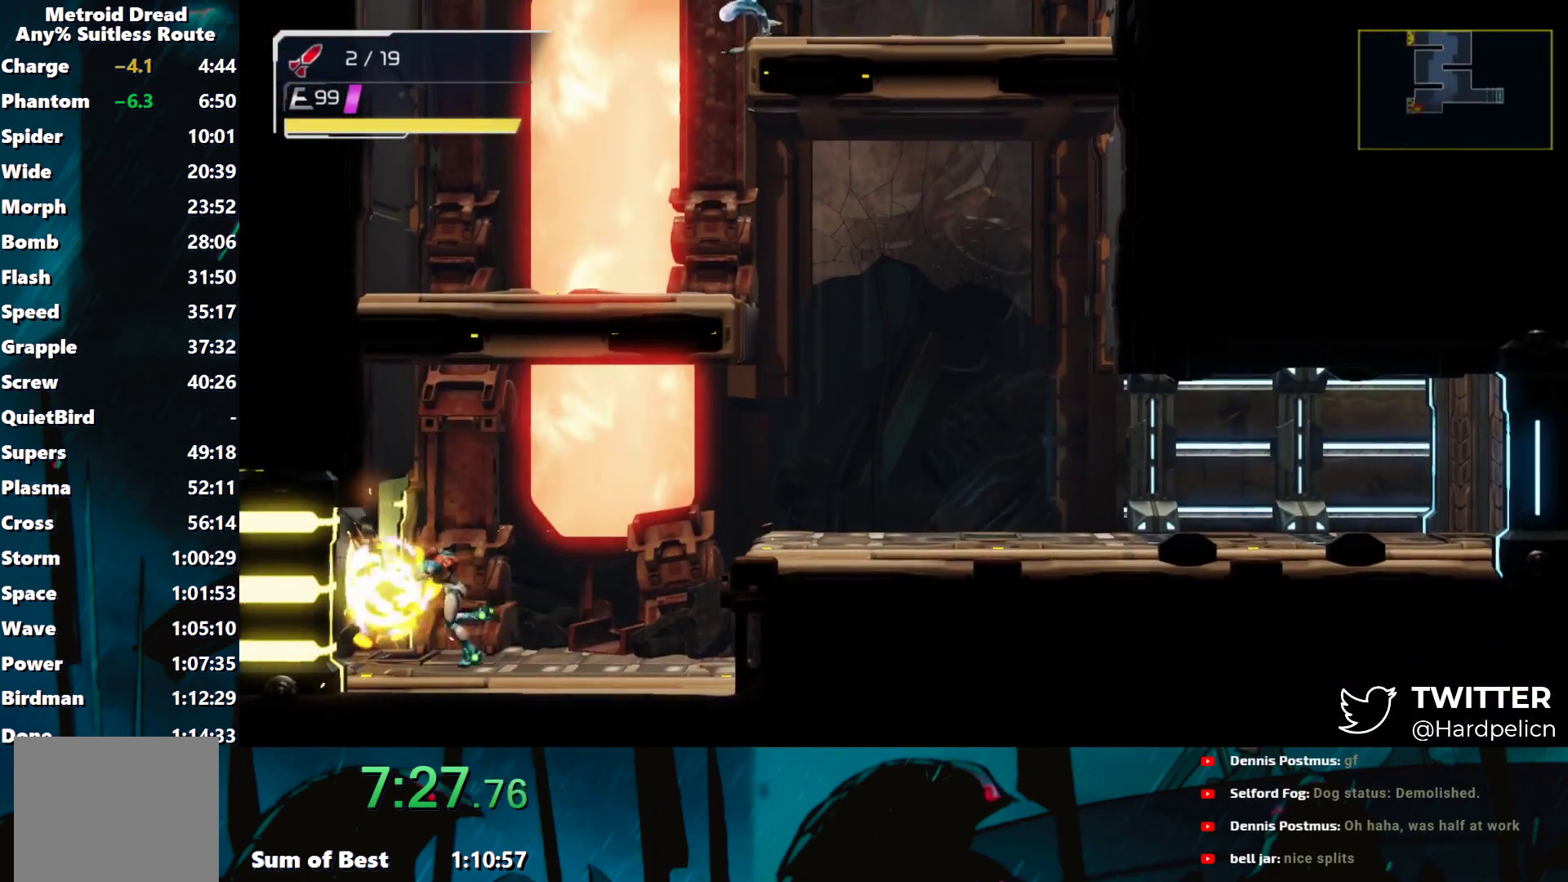
{"buttons": ["Y"], "left_stick": "left", "events": []}
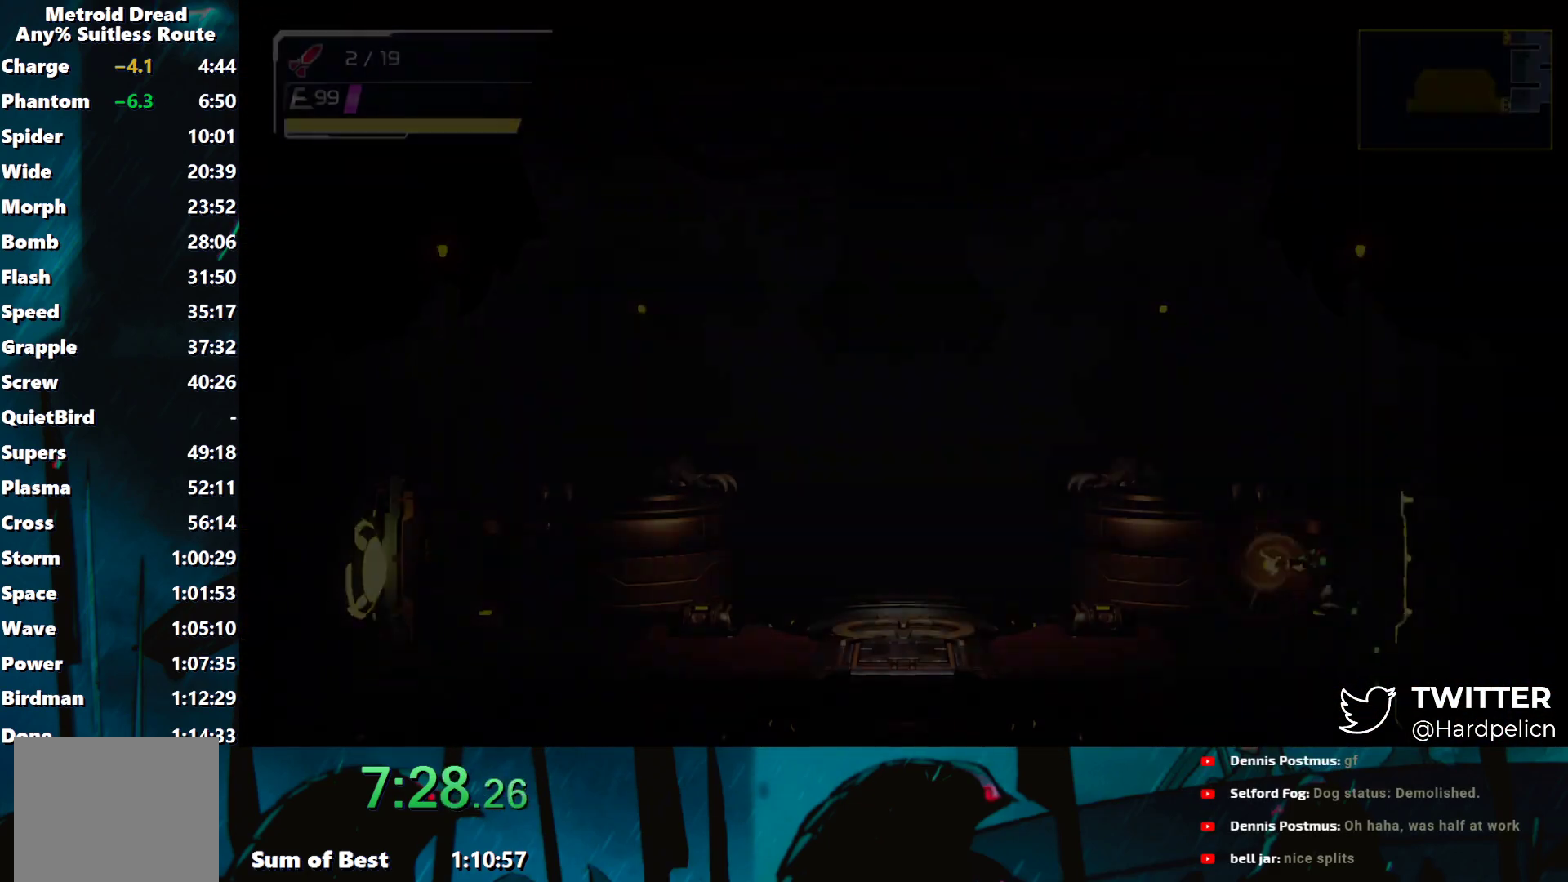
{"buttons": ["Y"], "left_stick": "left", "events": [[50, "Y", "up"], [117, "Y", "down"]]}
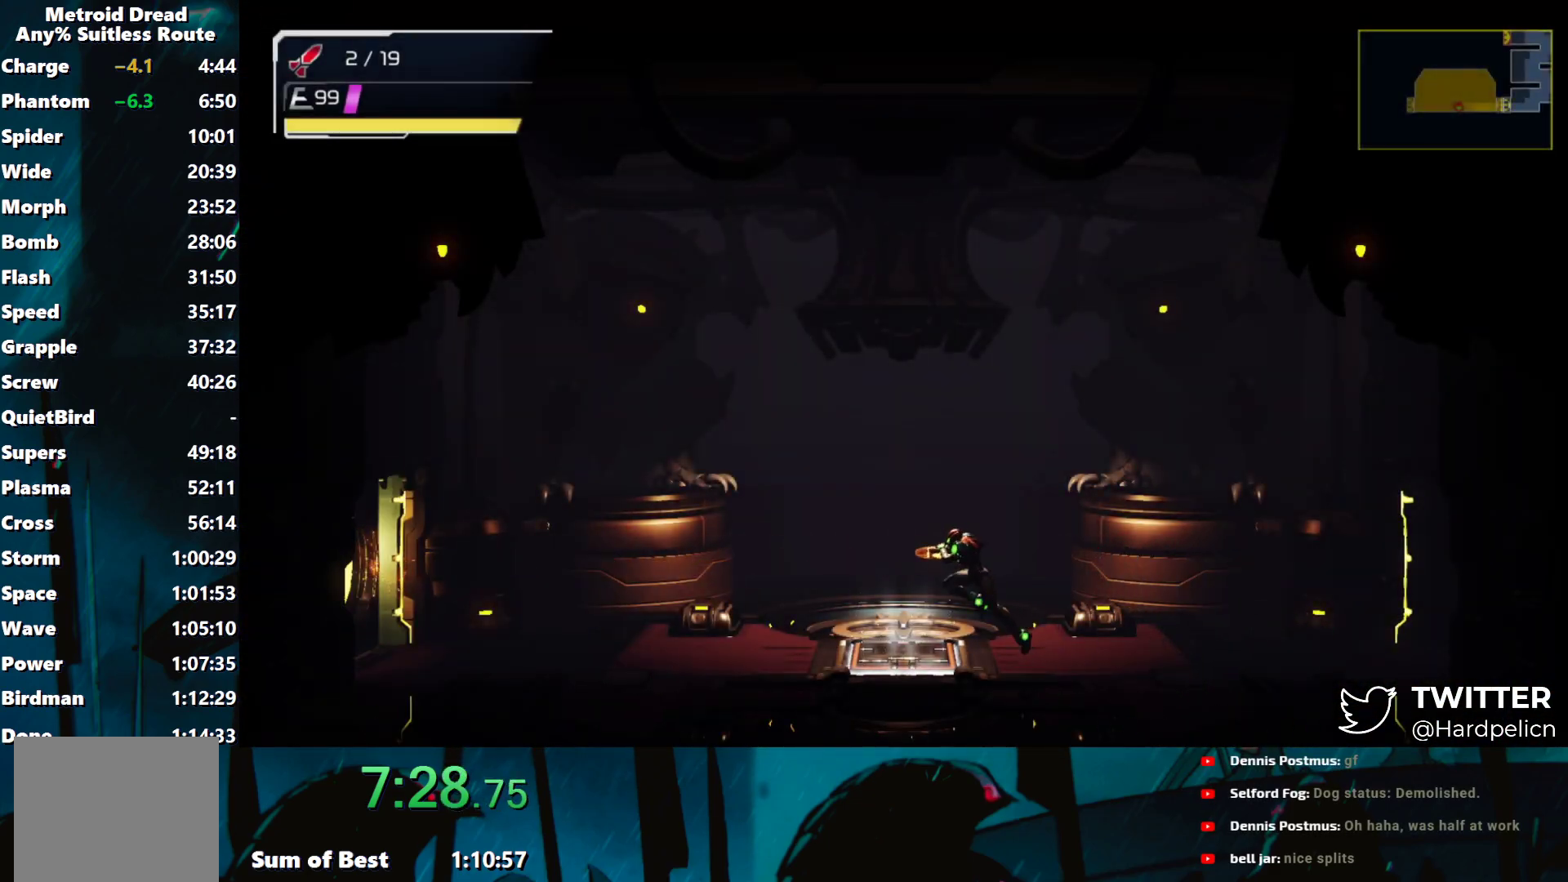
{"buttons": ["Y"], "left_stick": "left", "events": []}
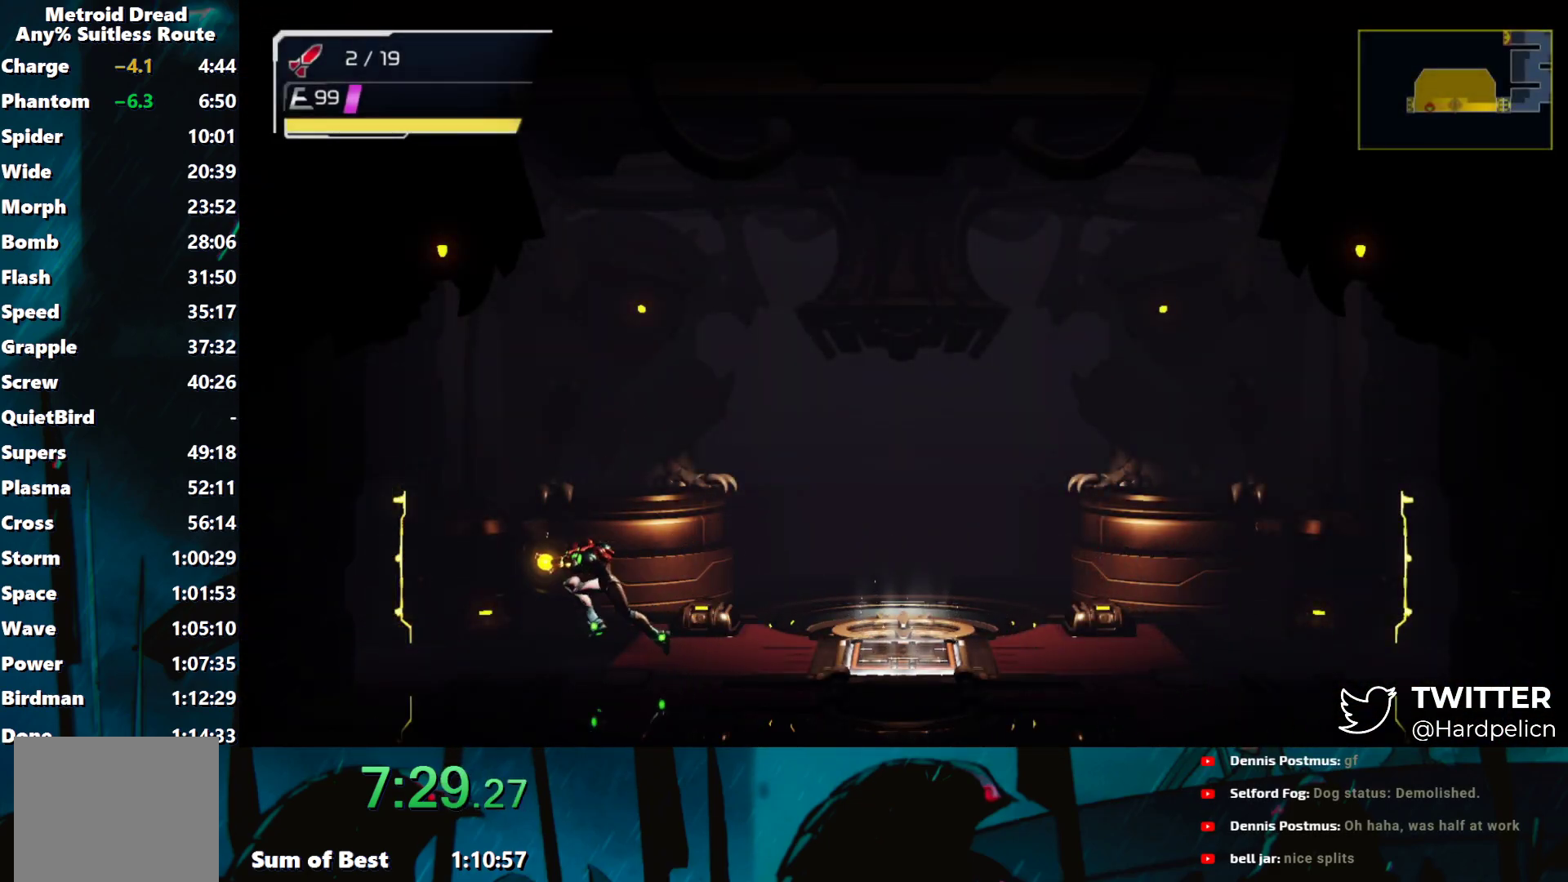
{"buttons": ["Y"], "left_stick": "down-left", "events": [[200, "left_stick", "down-left"]]}
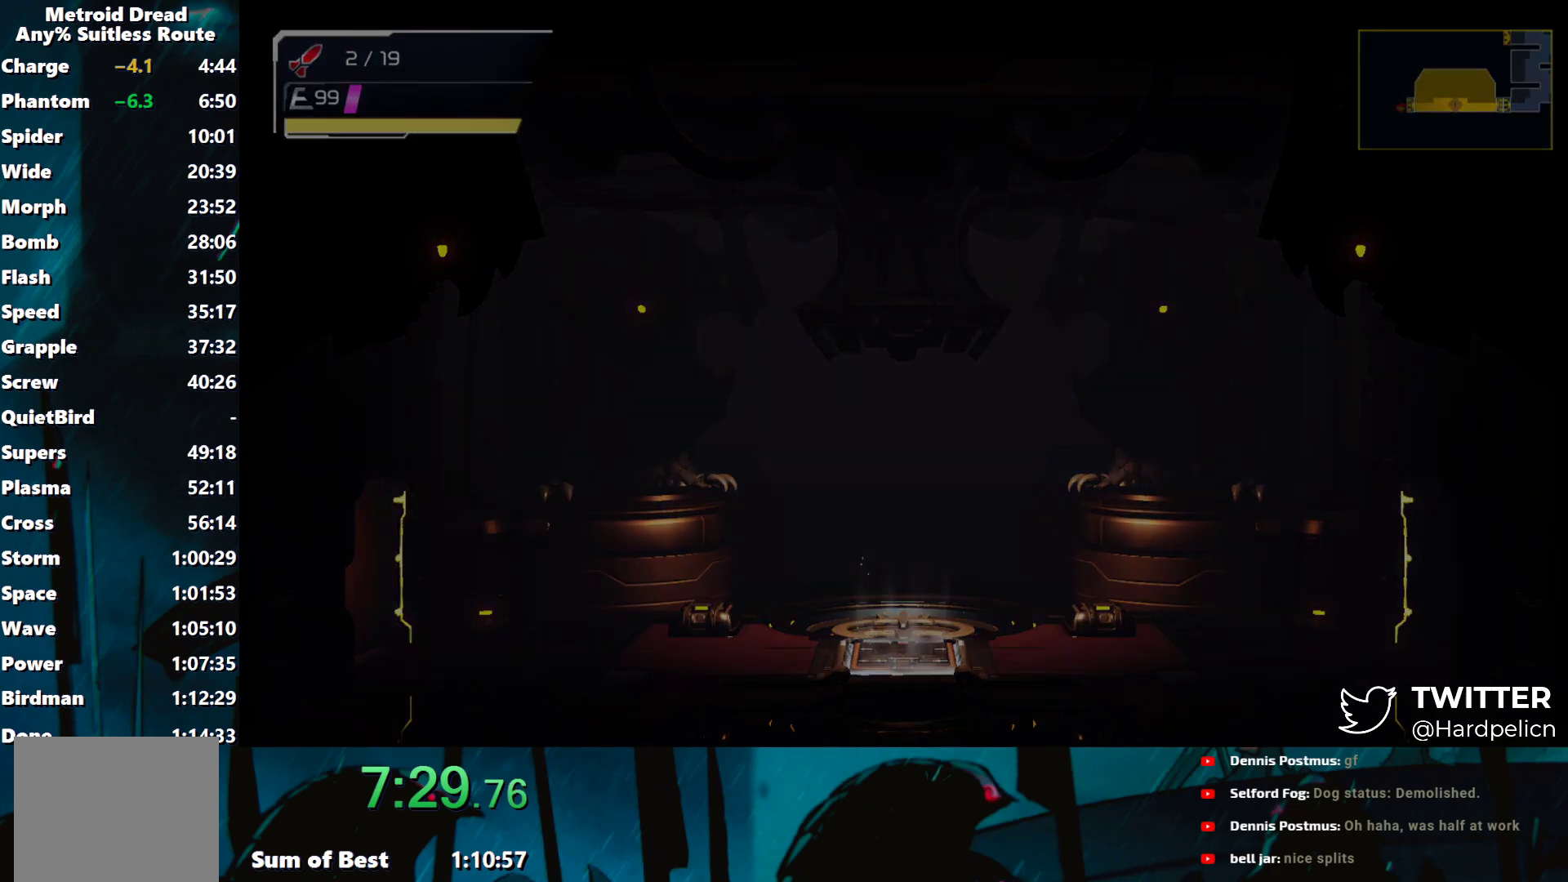
{"buttons": ["Y"], "left_stick": "down-left", "events": []}
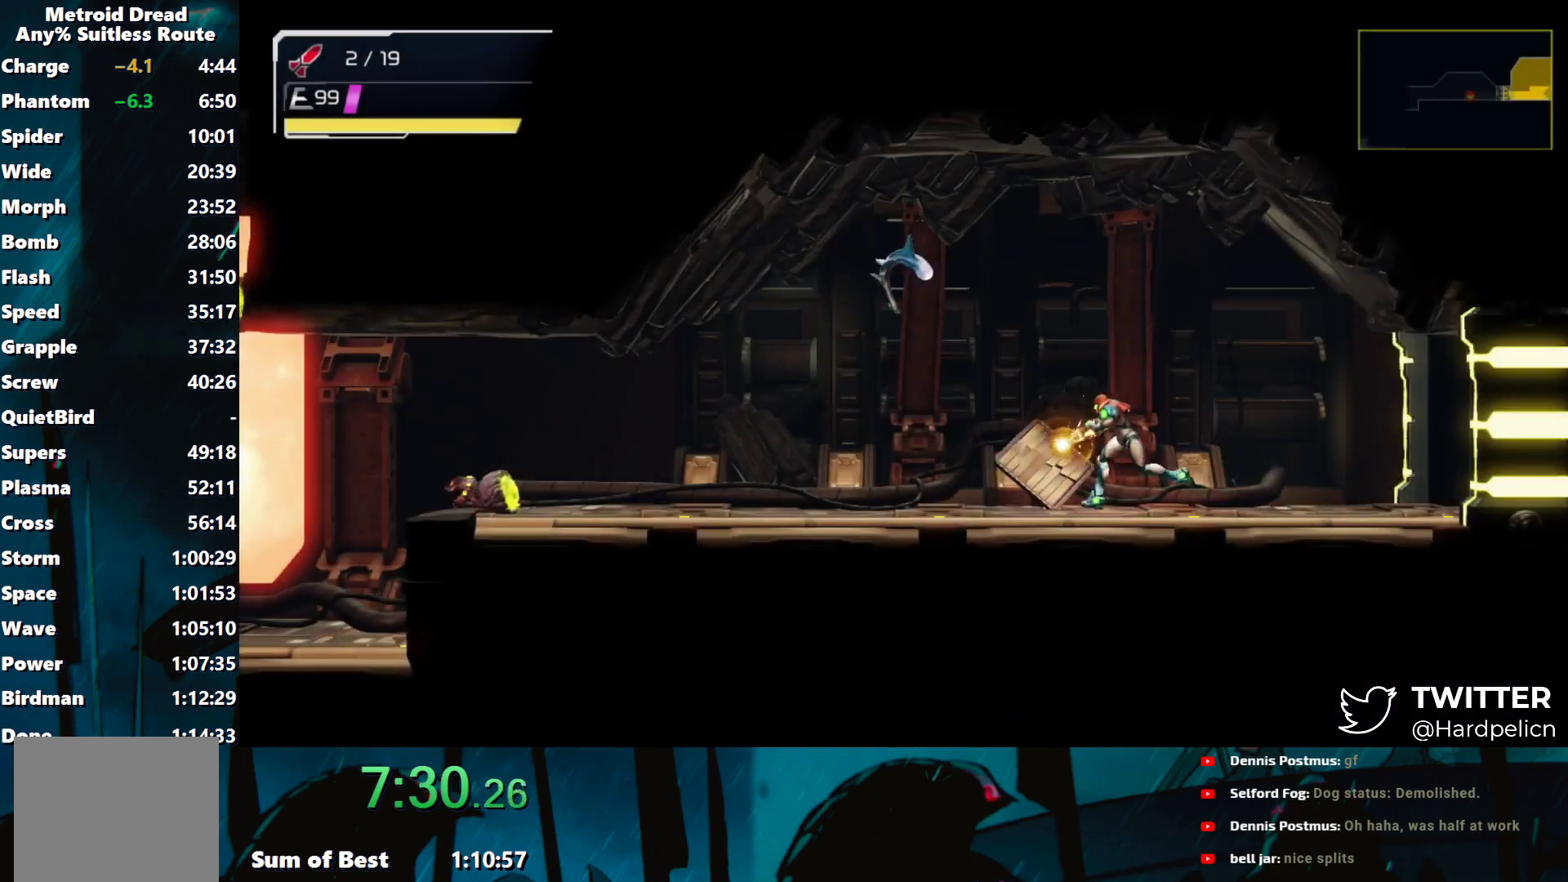
{"buttons": ["Y"], "left_stick": "down-left", "events": []}
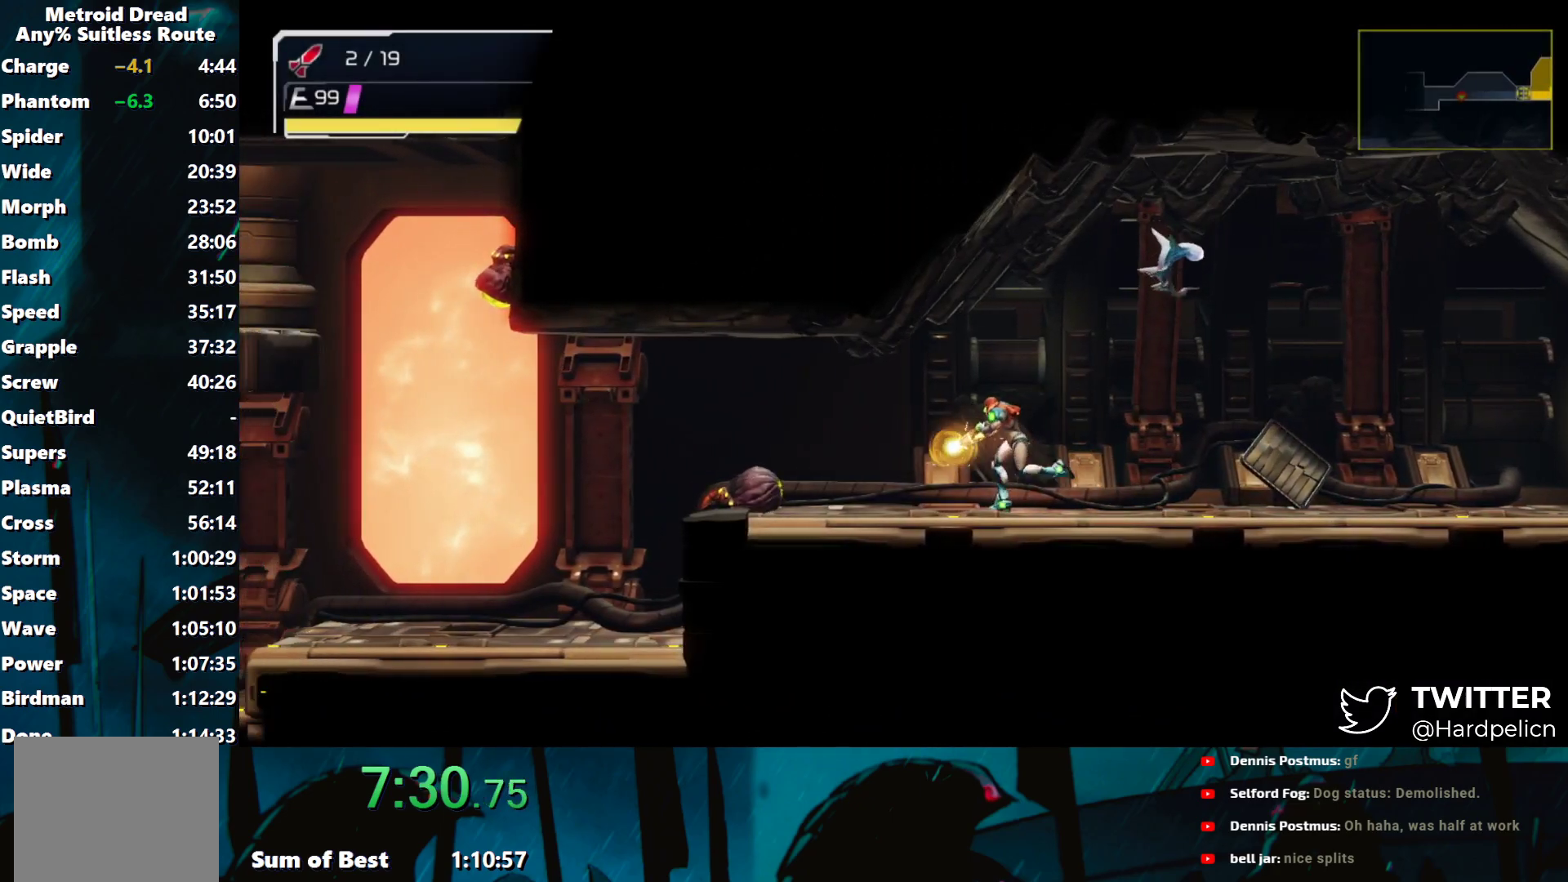
{"buttons": ["Y"], "left_stick": "left", "events": [[33, "Y", "up"], [117, "Y", "down"], [217, "L2", "down"], [217, "left_stick", "left"], [333, "L2", "up"]]}
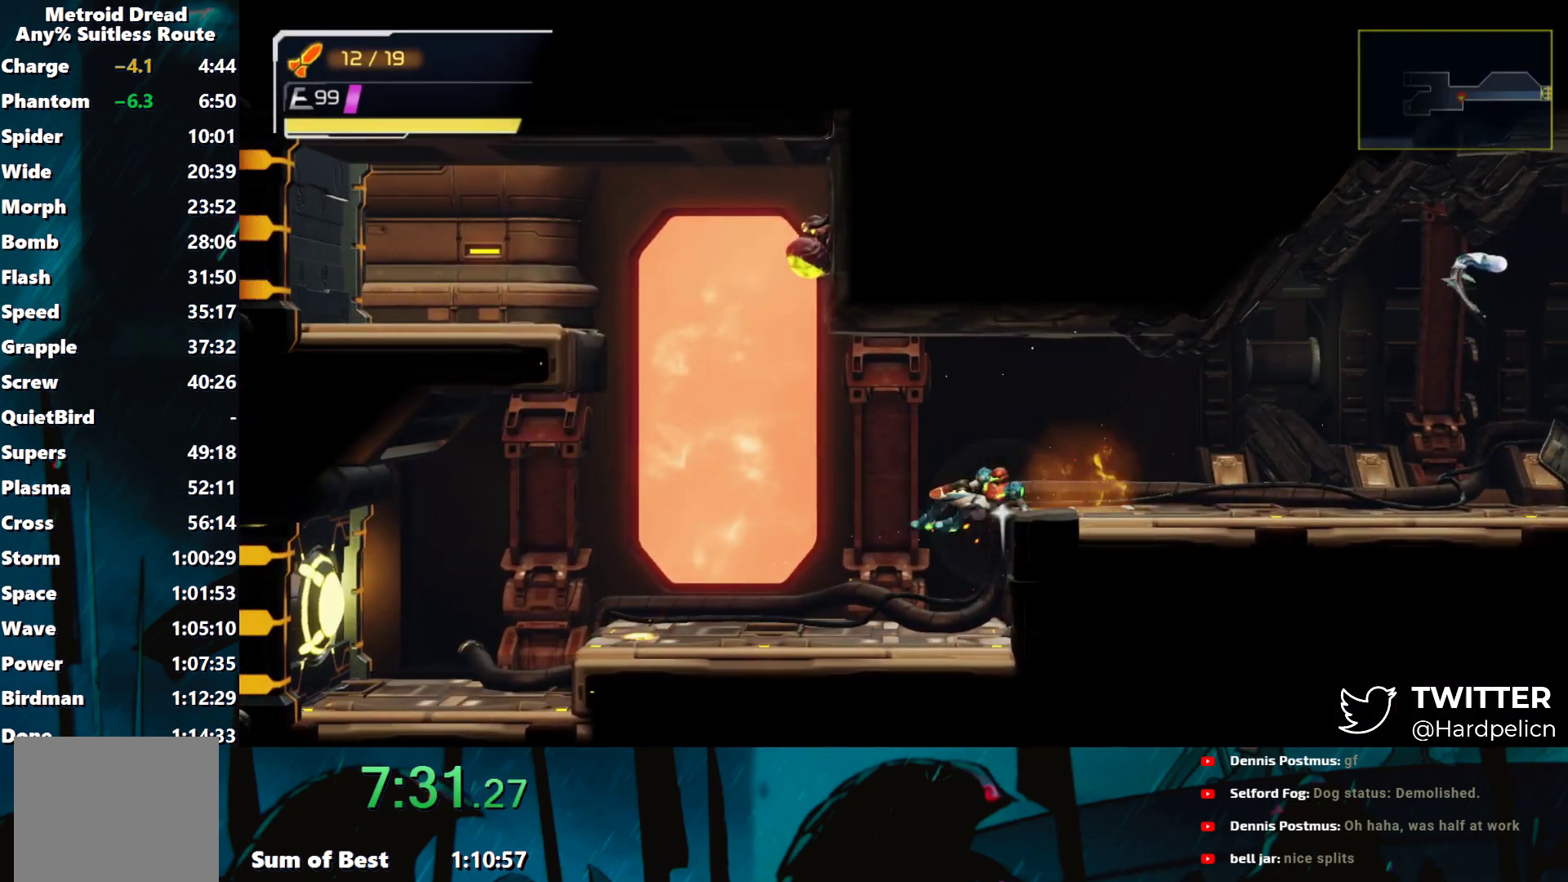
{"buttons": [], "left_stick": "left", "events": [[267, "Y", "up"], [333, "Y", "down"], [450, "Y", "up"]]}
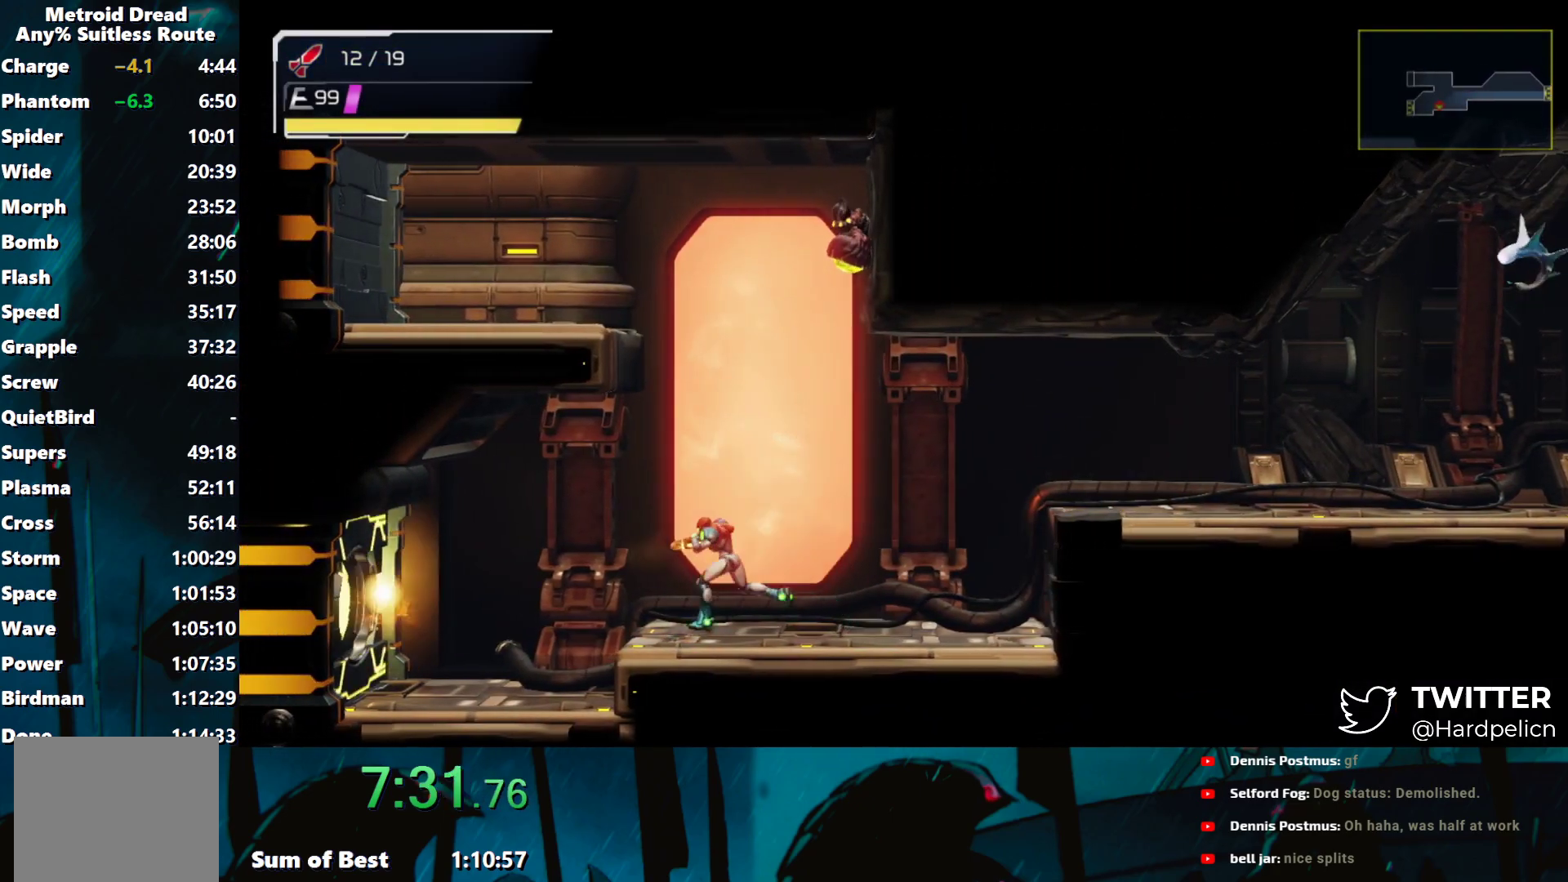
{"buttons": ["Y"], "left_stick": "left", "events": [[33, "L2", "down"], [33, "Y", "down"], [150, "L2", "up"]]}
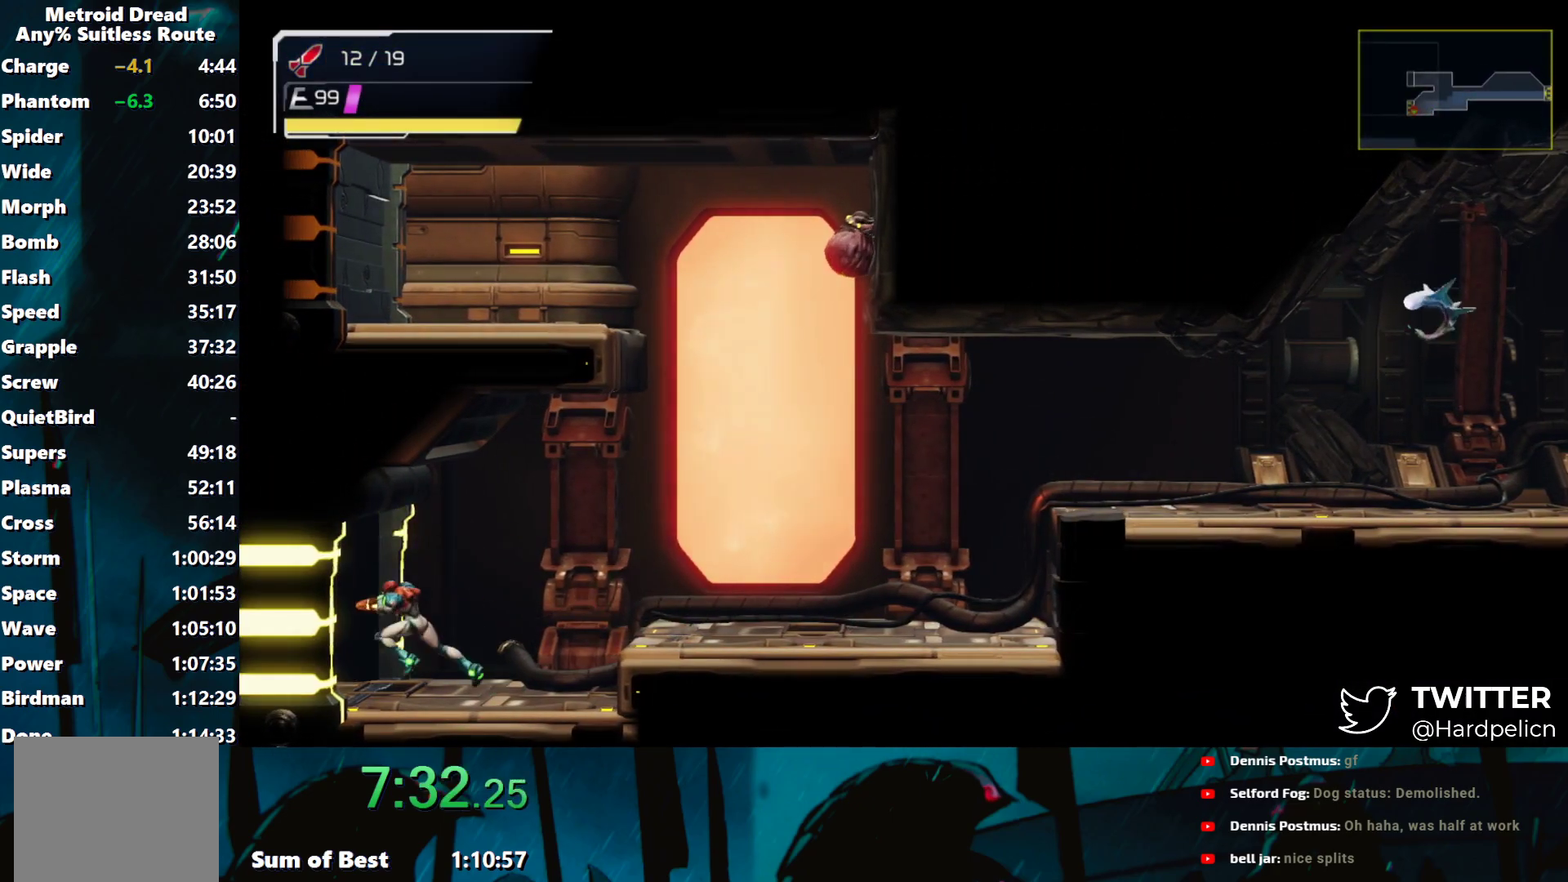
{"buttons": [], "left_stick": "left", "events": [[400, "Y", "up"]]}
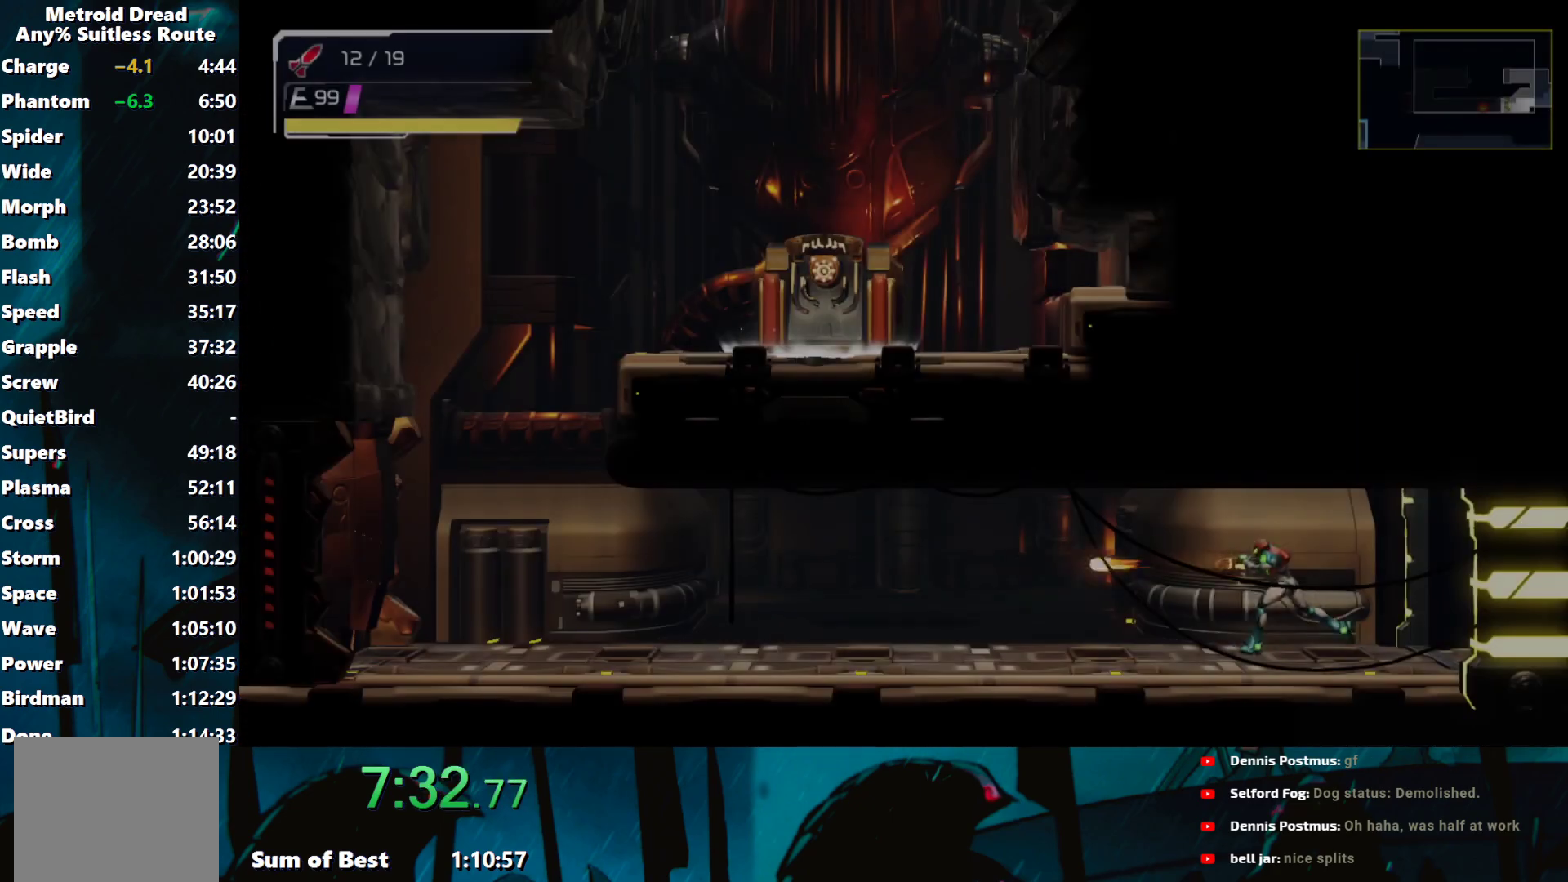
{"buttons": [], "left_stick": "left", "events": []}
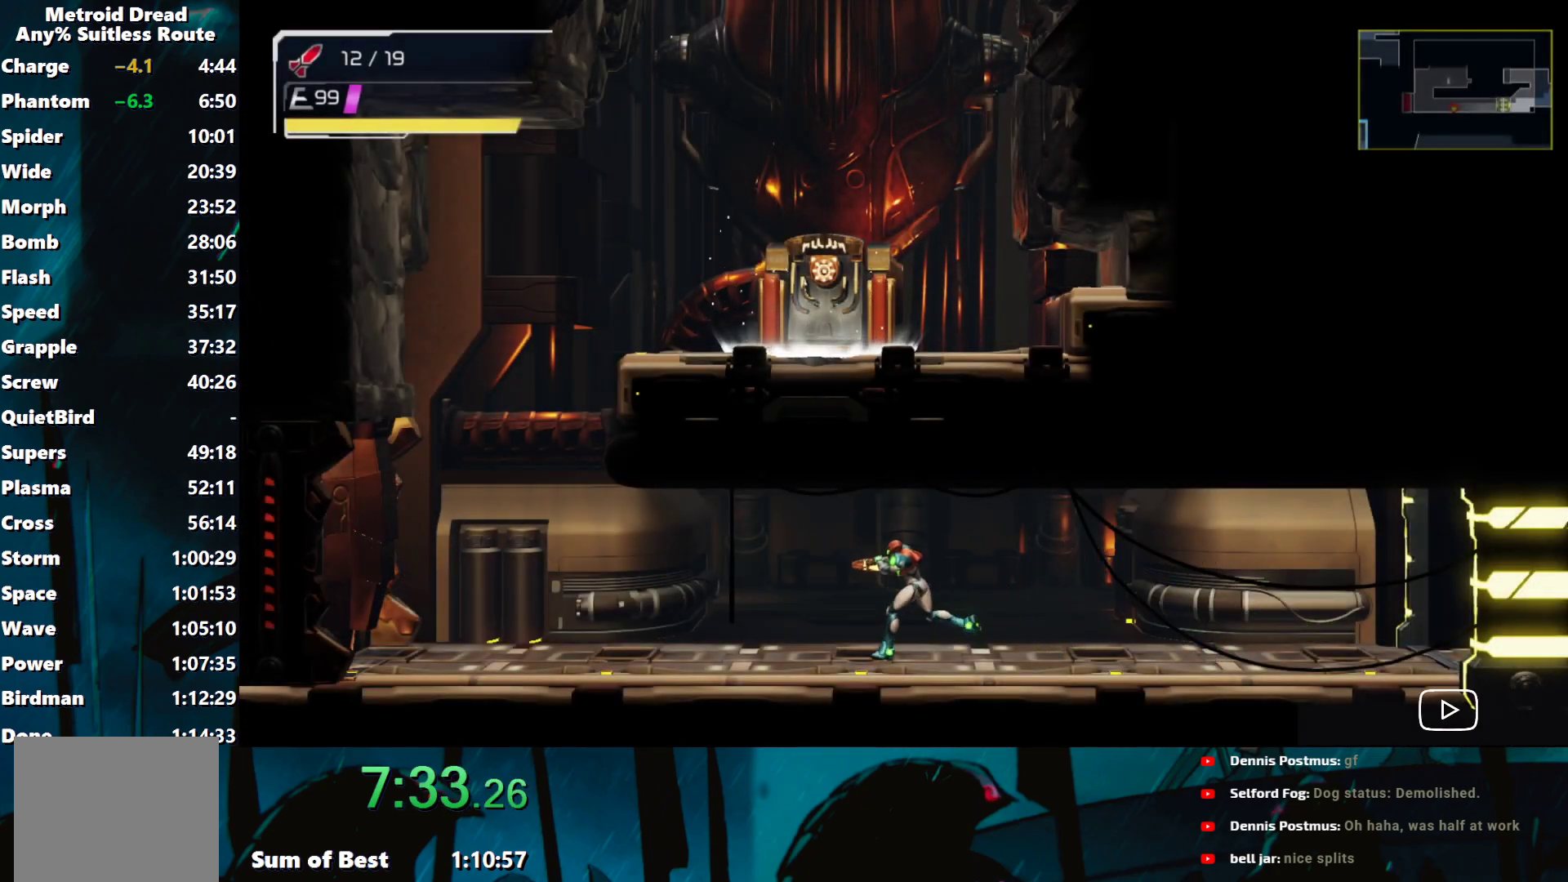
{"buttons": ["B"], "left_stick": "right", "events": [[333, "B", "down"], [483, "left_stick", "right"]]}
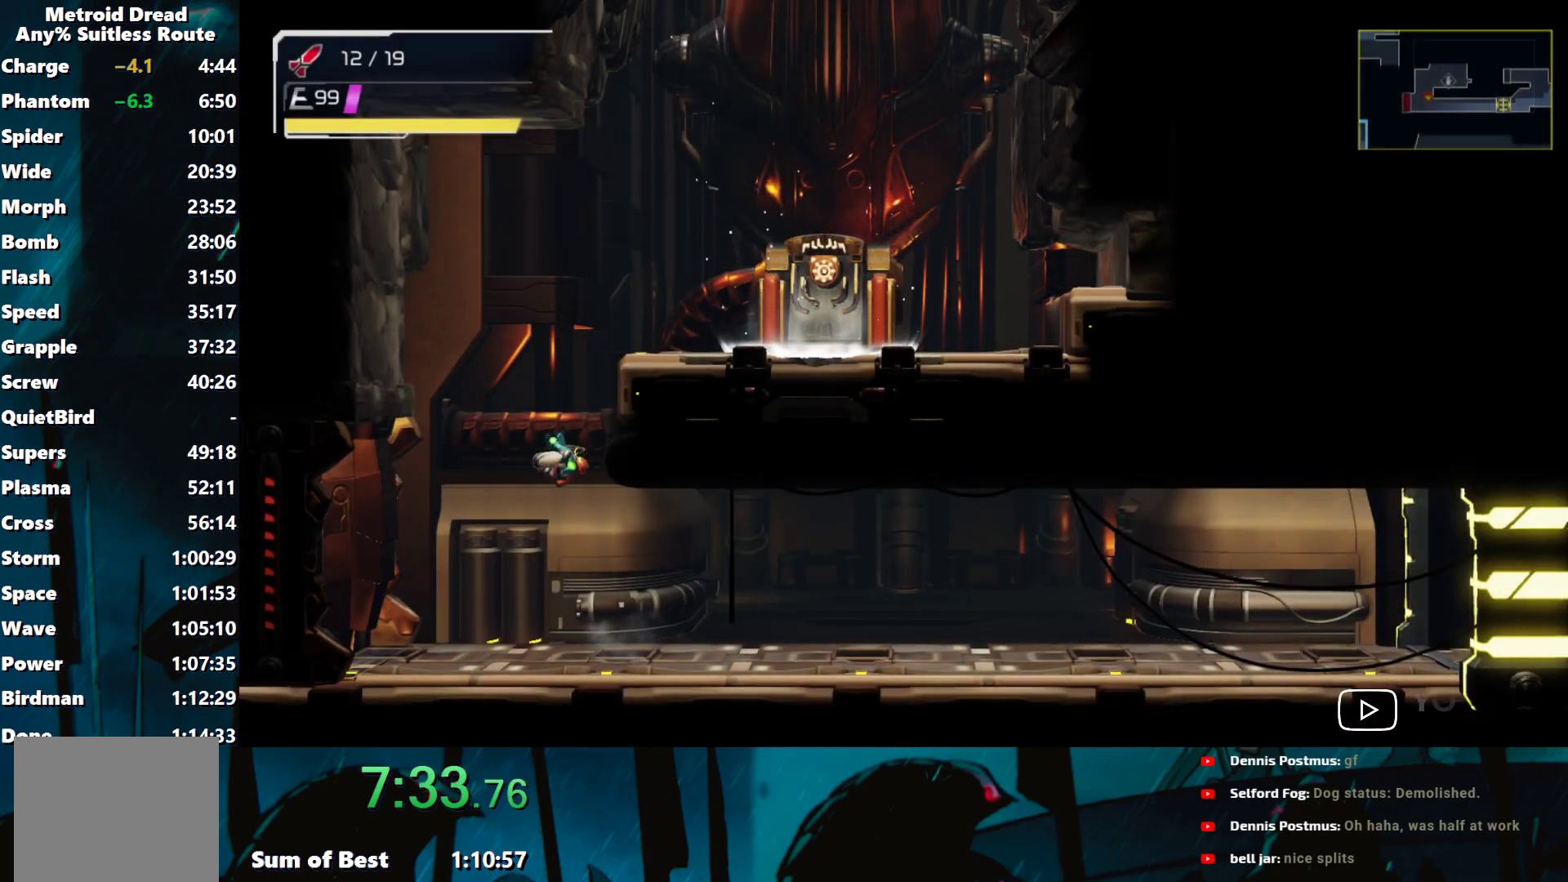
{"buttons": [], "left_stick": "right", "events": [[83, "B", "up"], [233, "B", "down"], [267, "B", "up"]]}
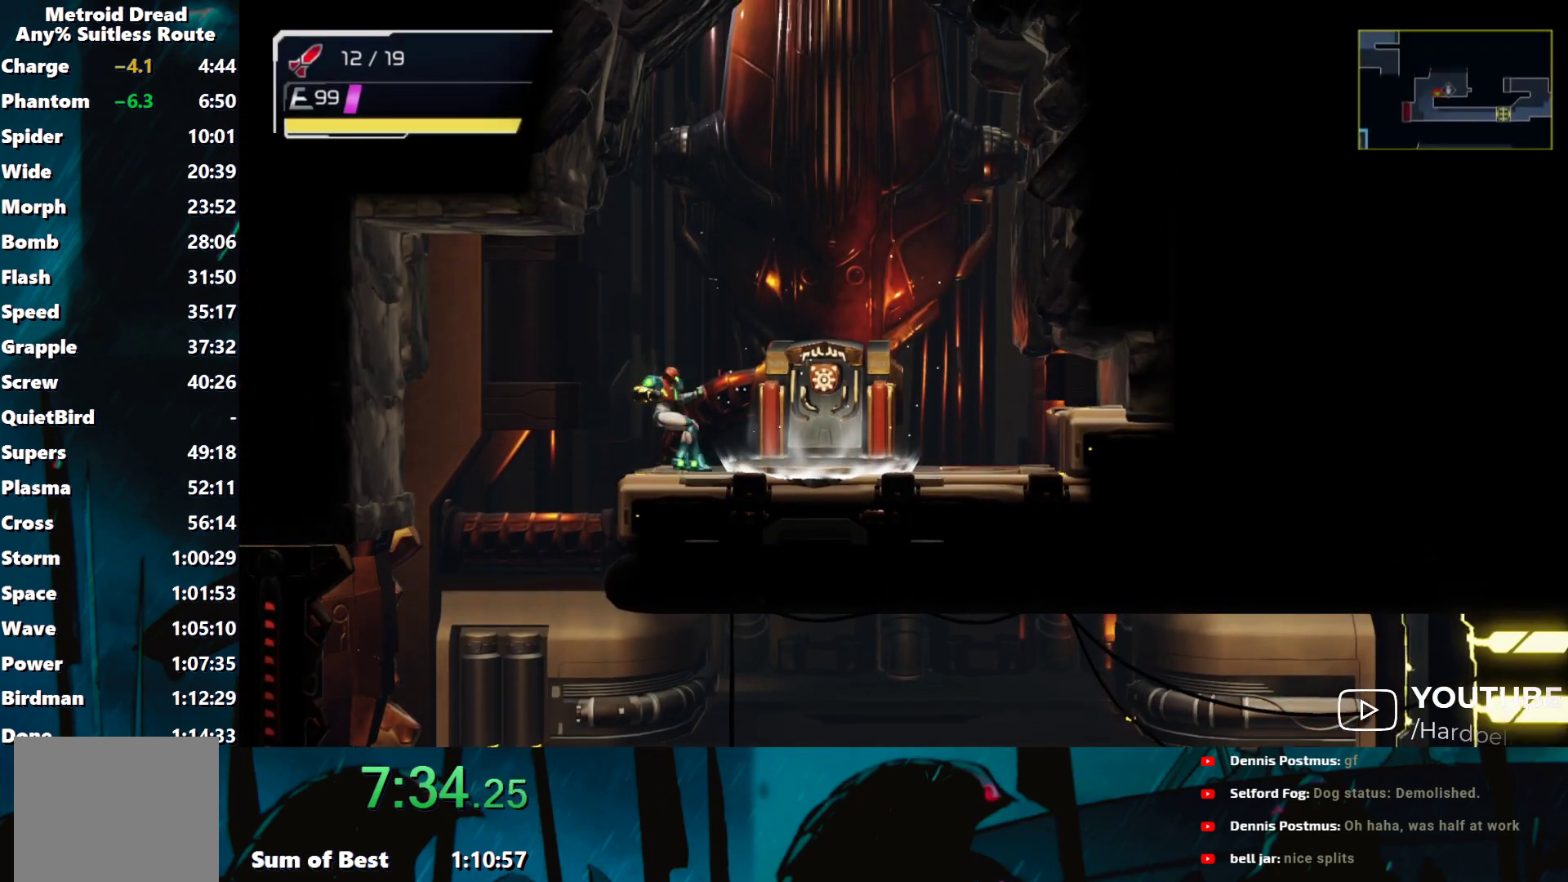
{"buttons": [], "left_stick": "center", "events": [[217, "left_stick", "center"]]}
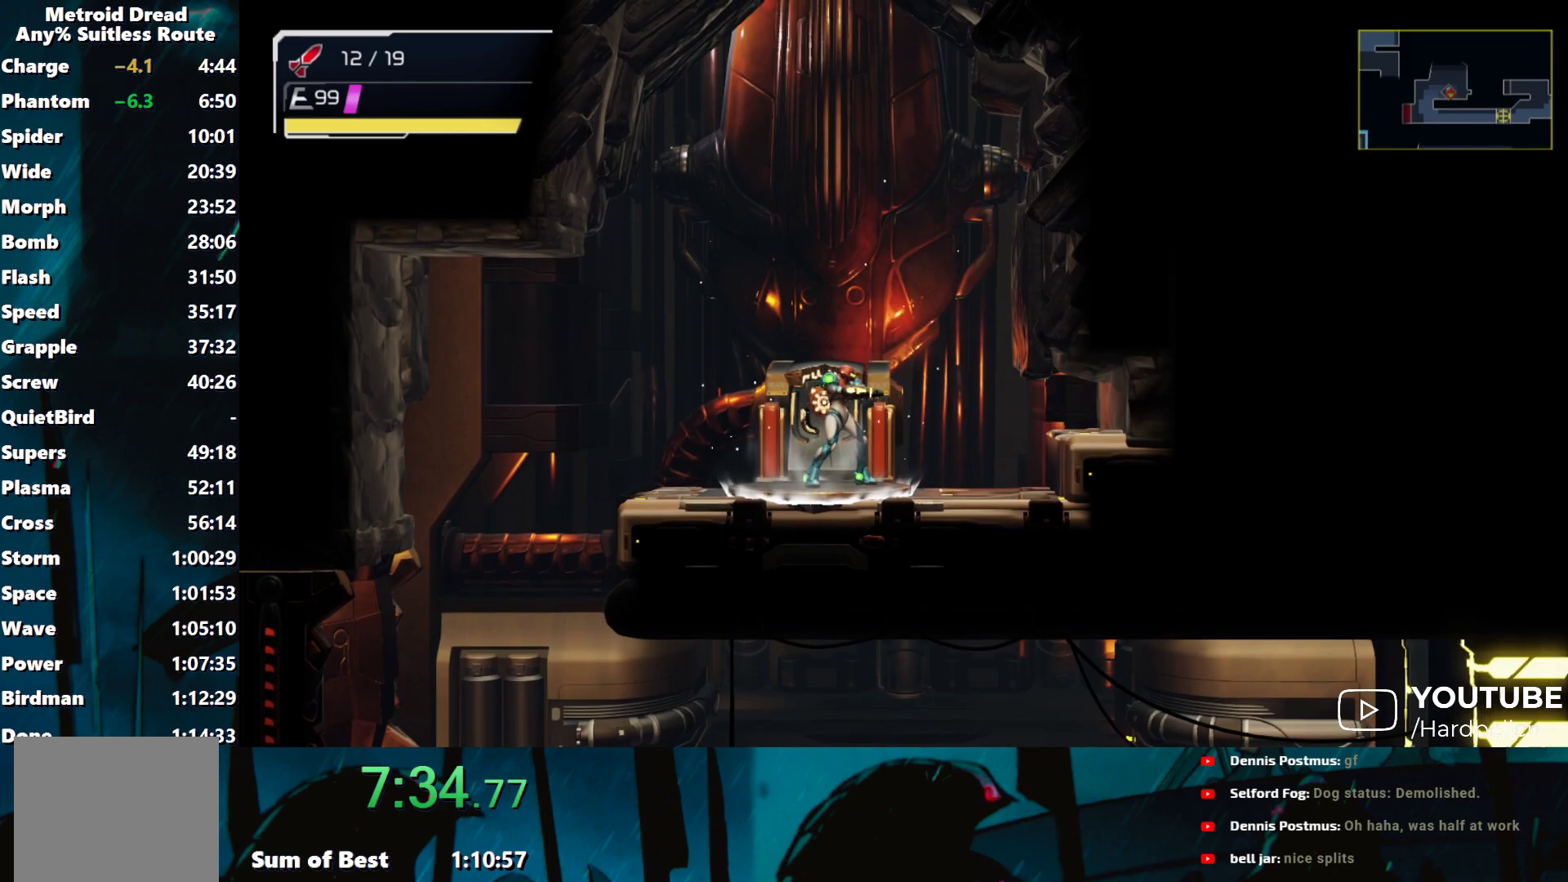
{"buttons": [], "left_stick": "center", "events": []}
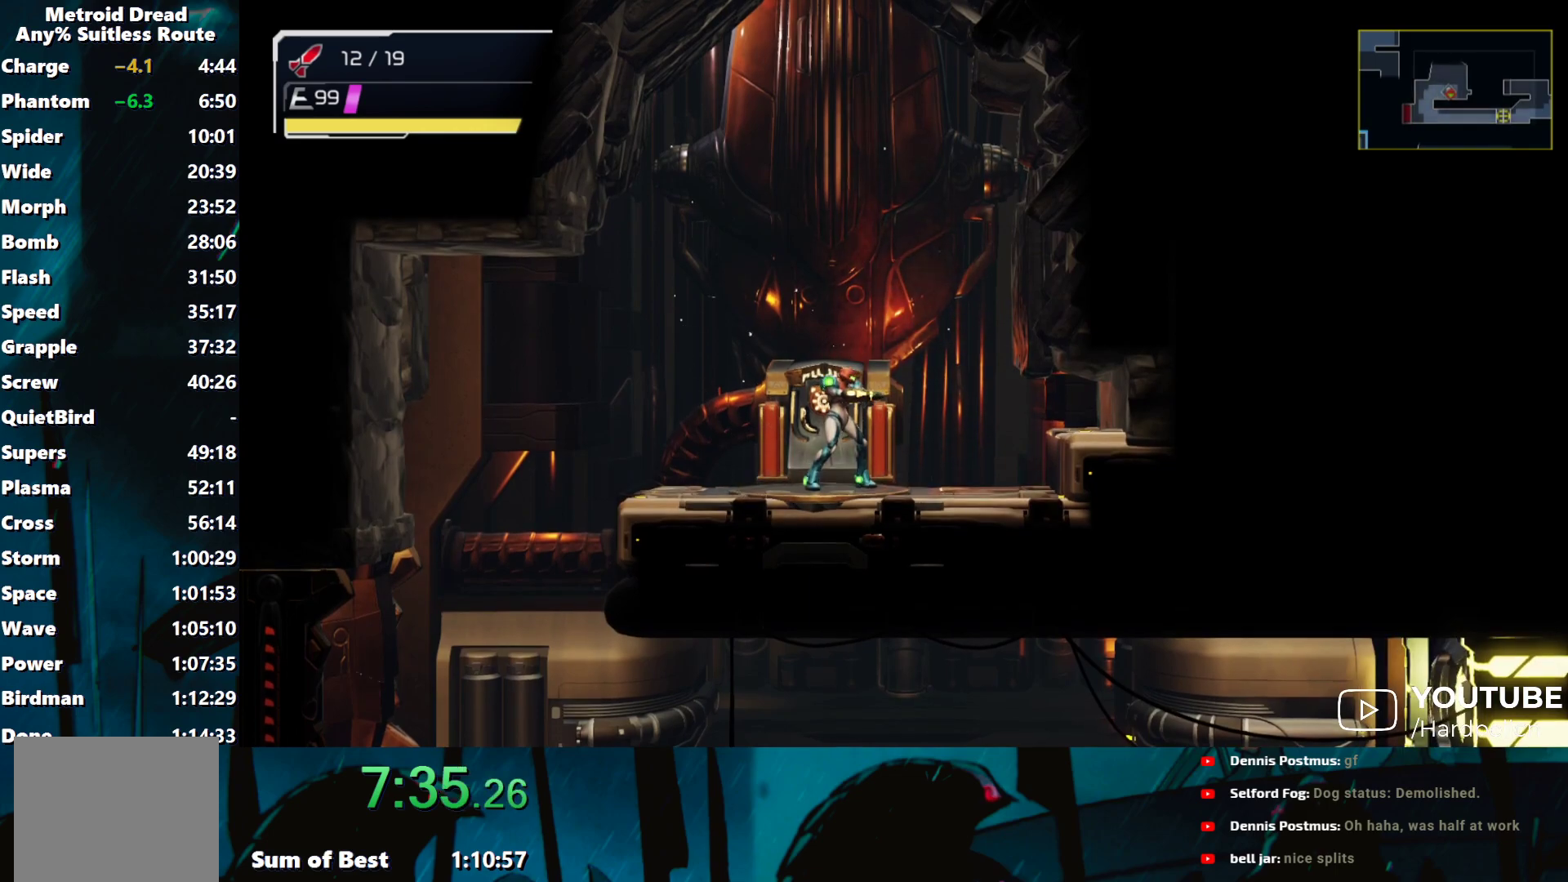
{"buttons": [], "left_stick": "center", "events": []}
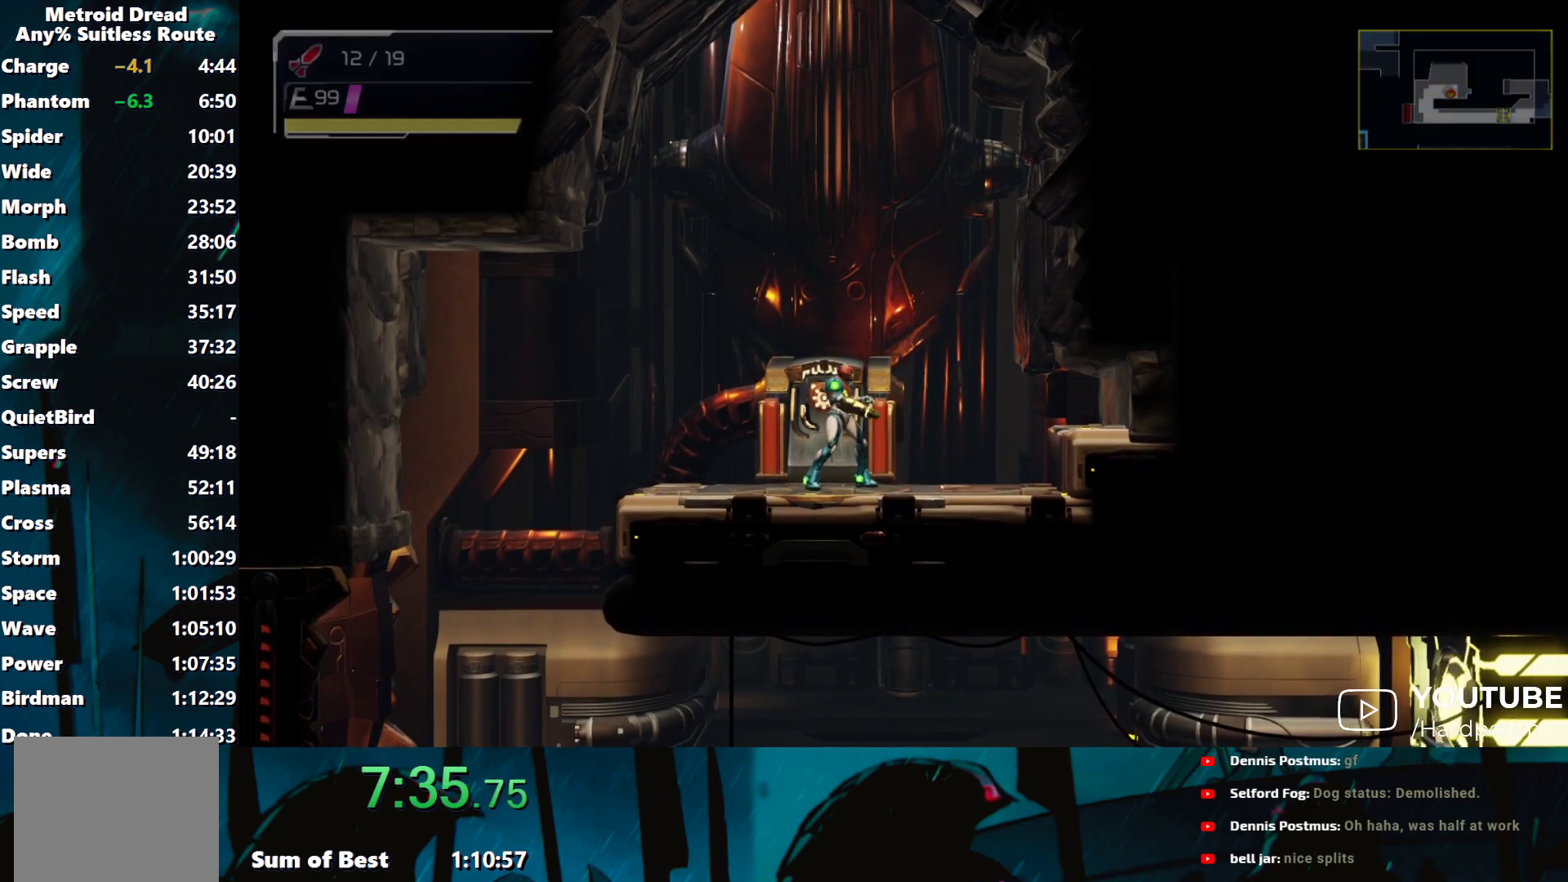
{"buttons": [], "left_stick": "center", "events": []}
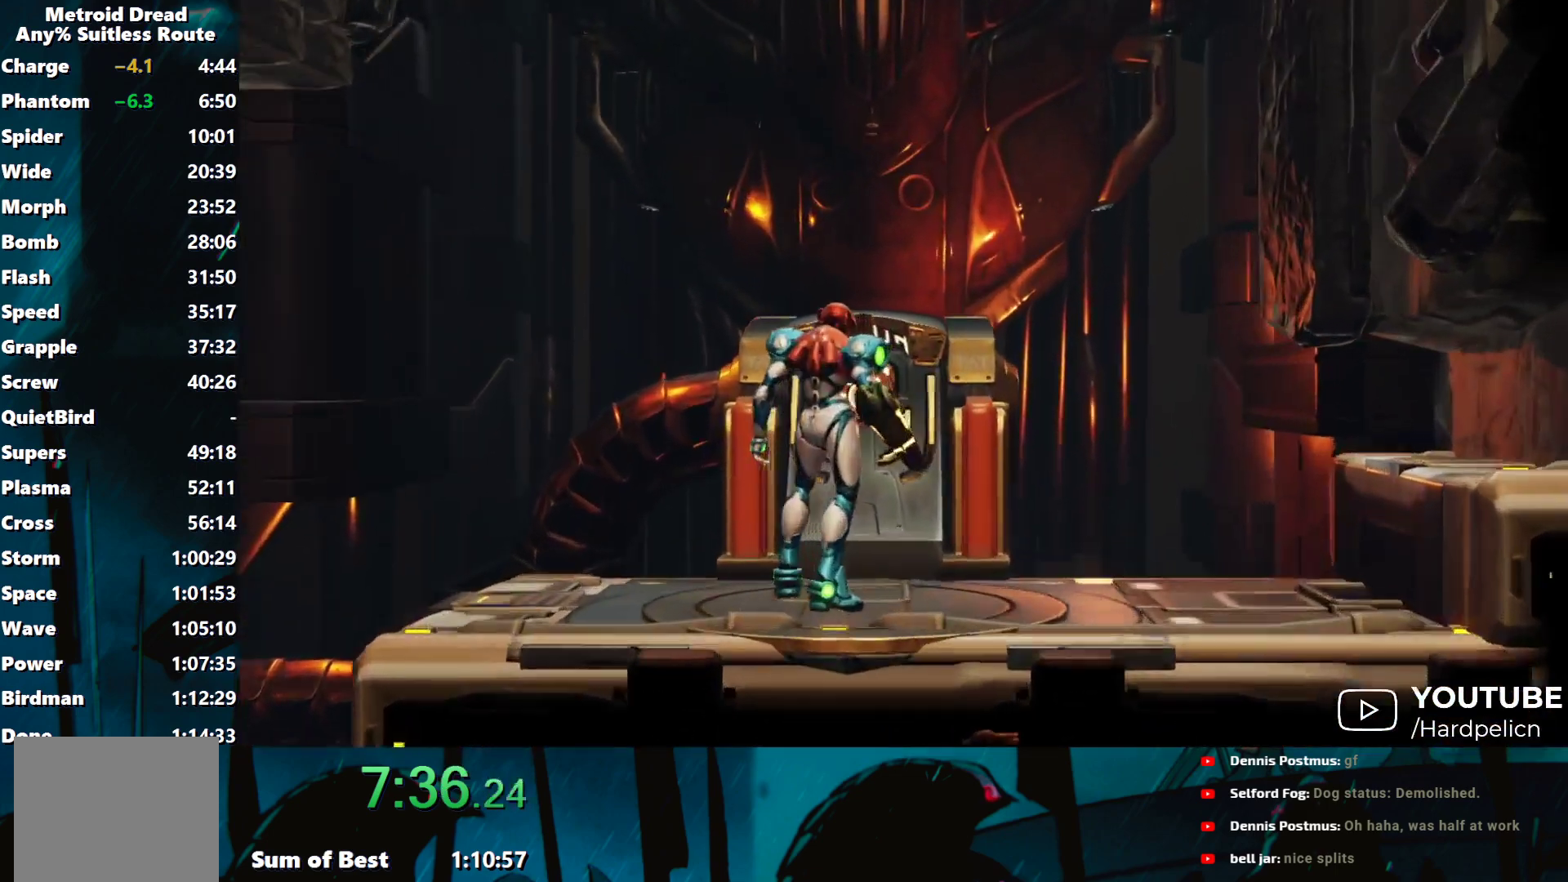
{"buttons": [], "left_stick": "center", "events": []}
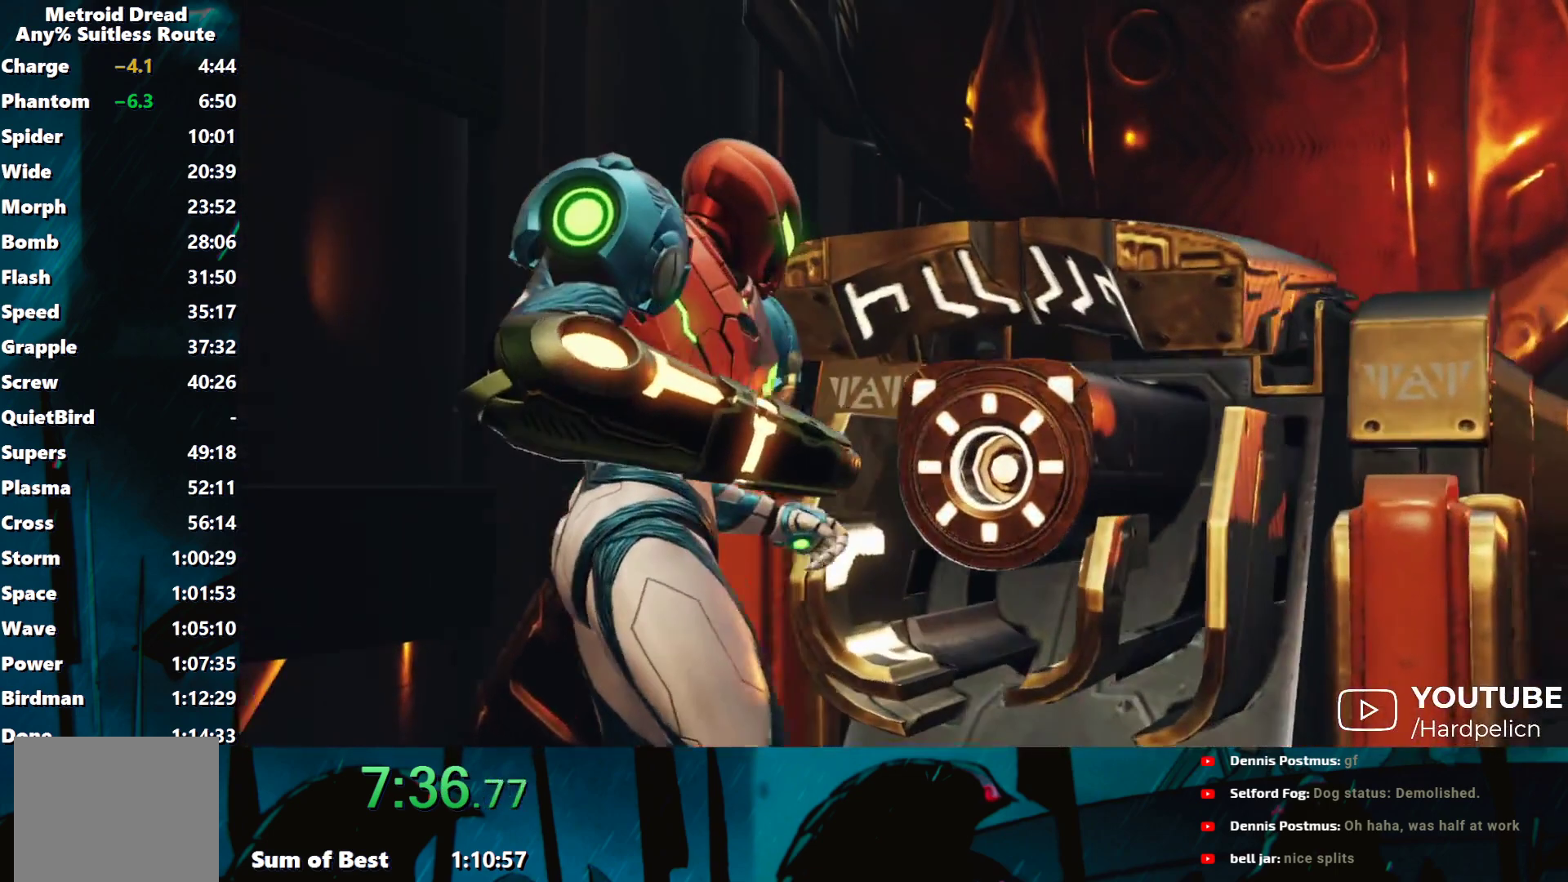
{"buttons": [], "left_stick": "center", "events": []}
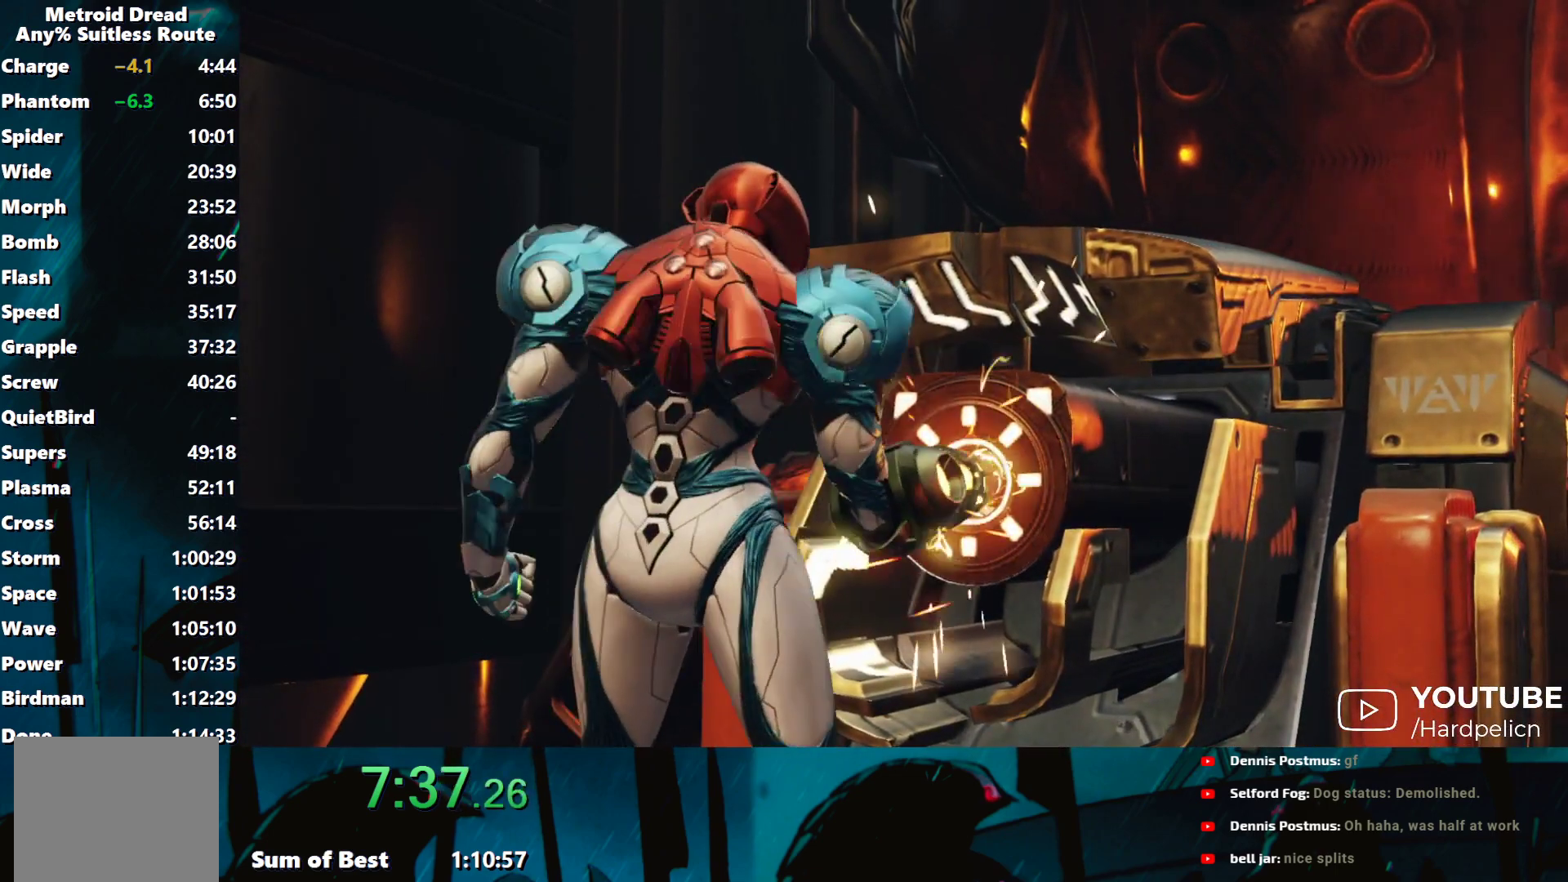
{"buttons": [], "left_stick": "center", "events": []}
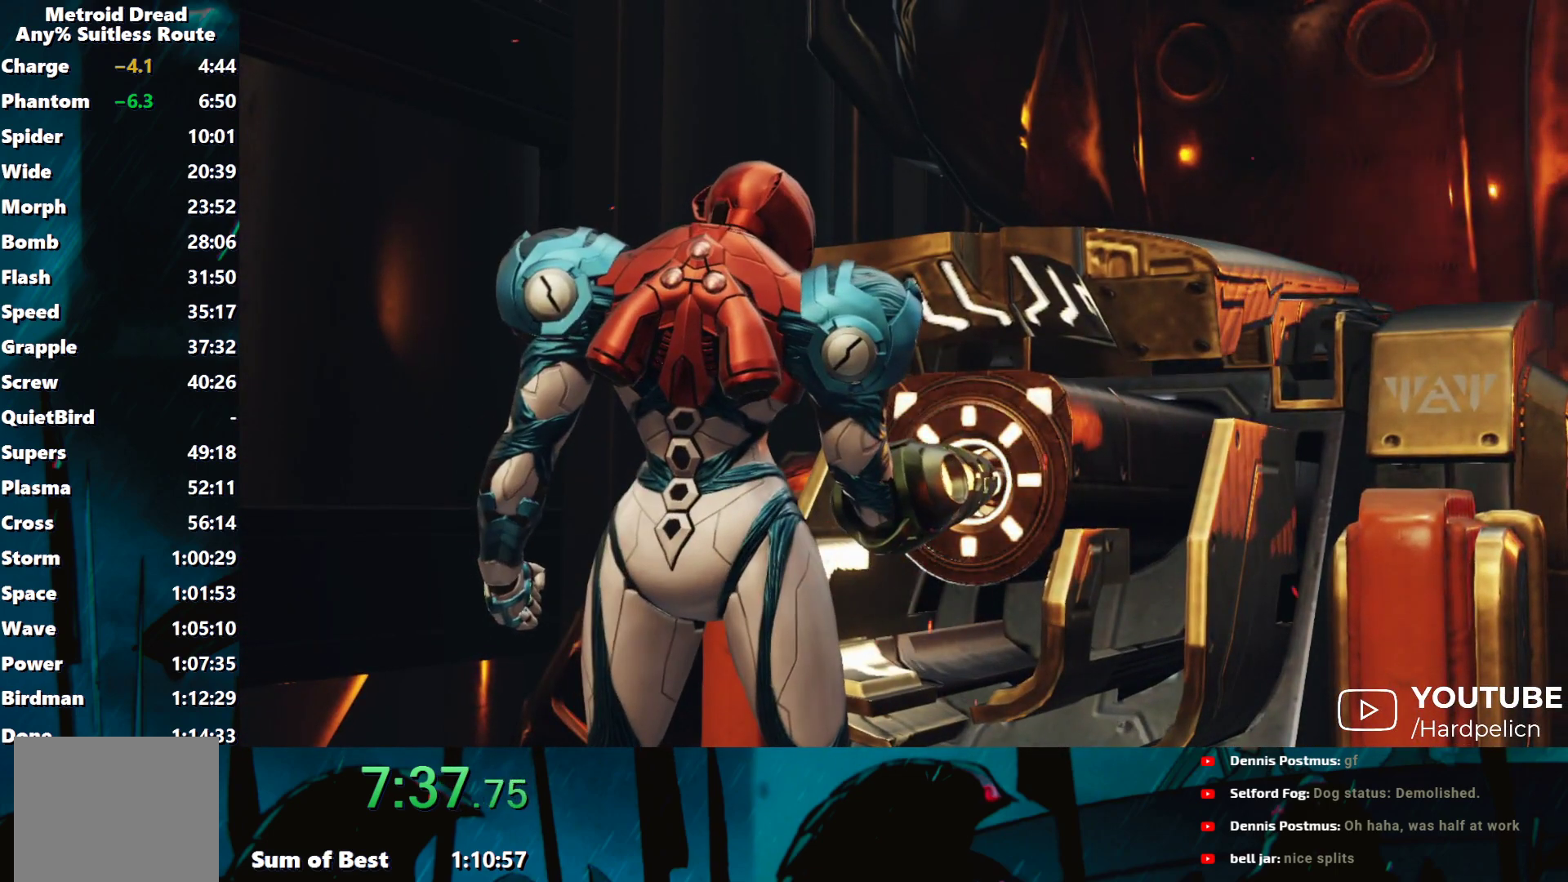
{"buttons": [], "left_stick": "center", "events": []}
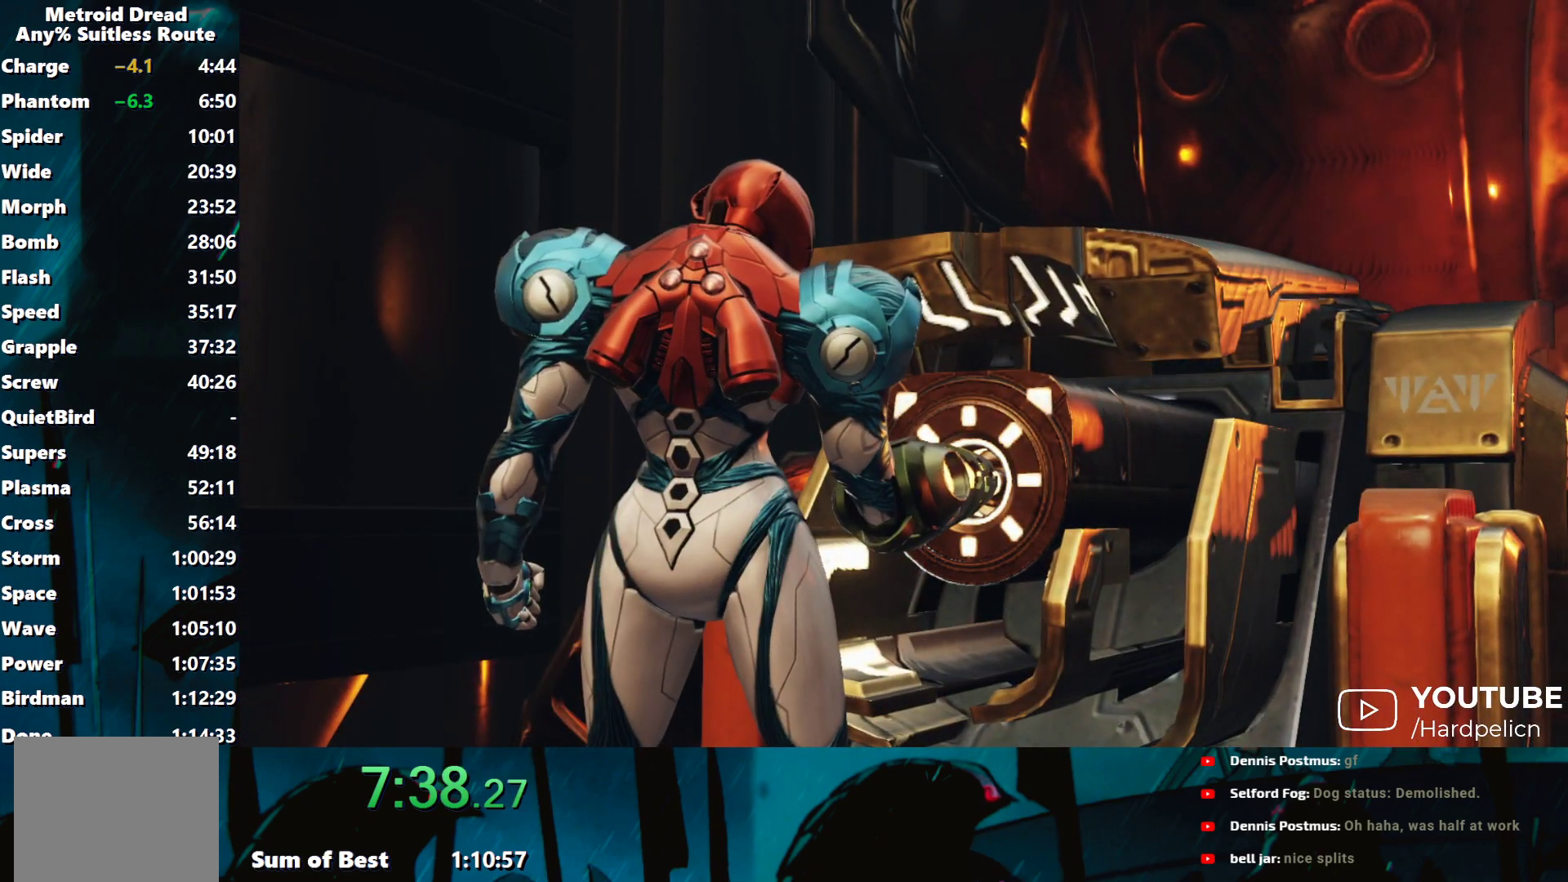
{"buttons": [], "left_stick": "center", "events": []}
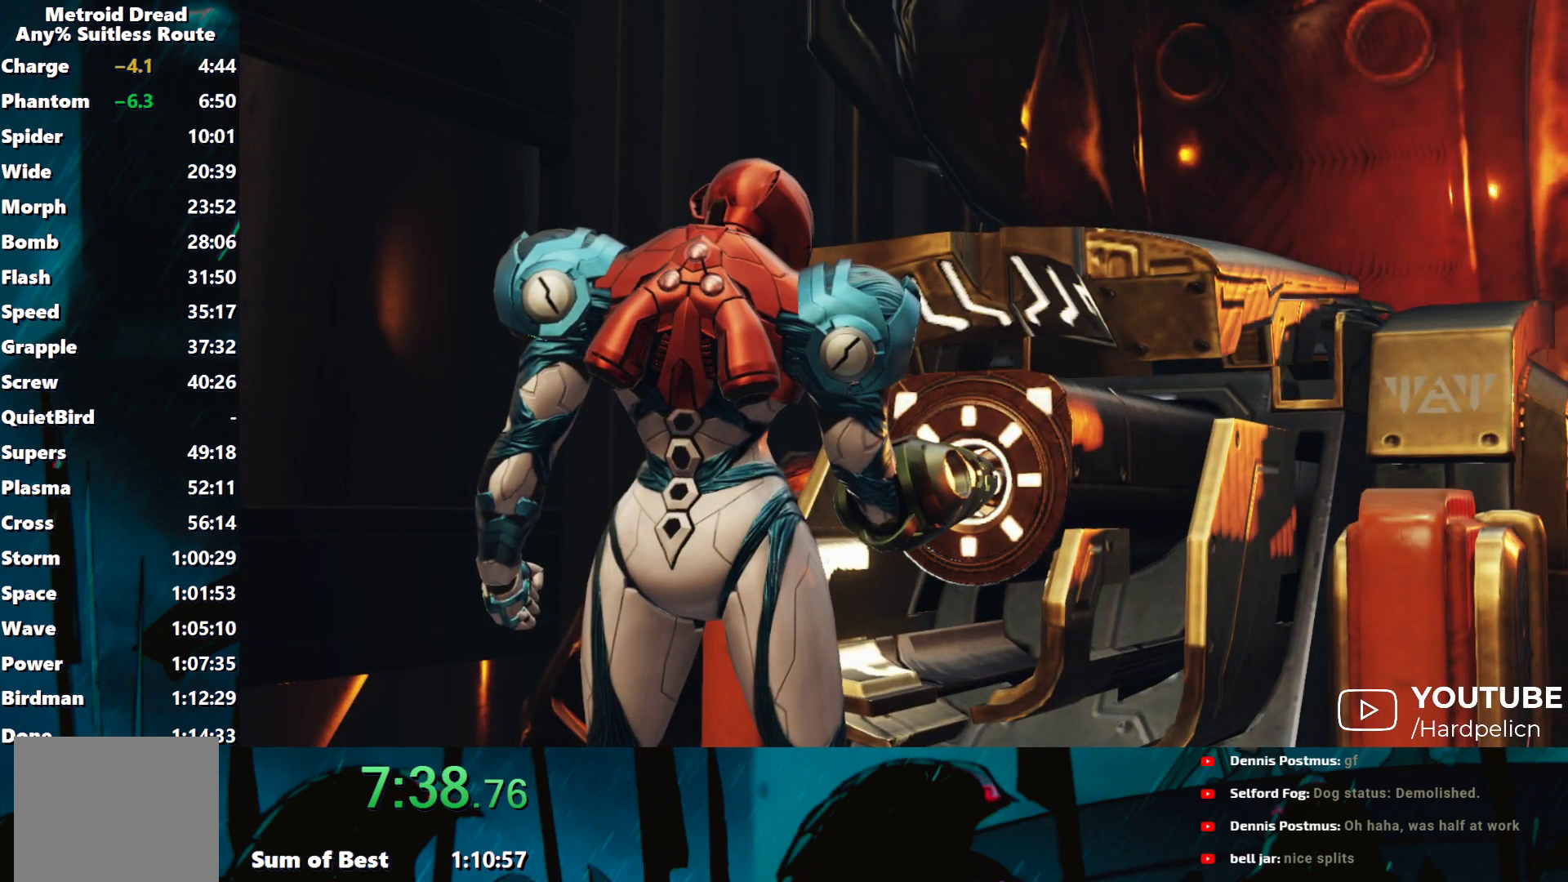
{"buttons": [], "left_stick": "center", "events": []}
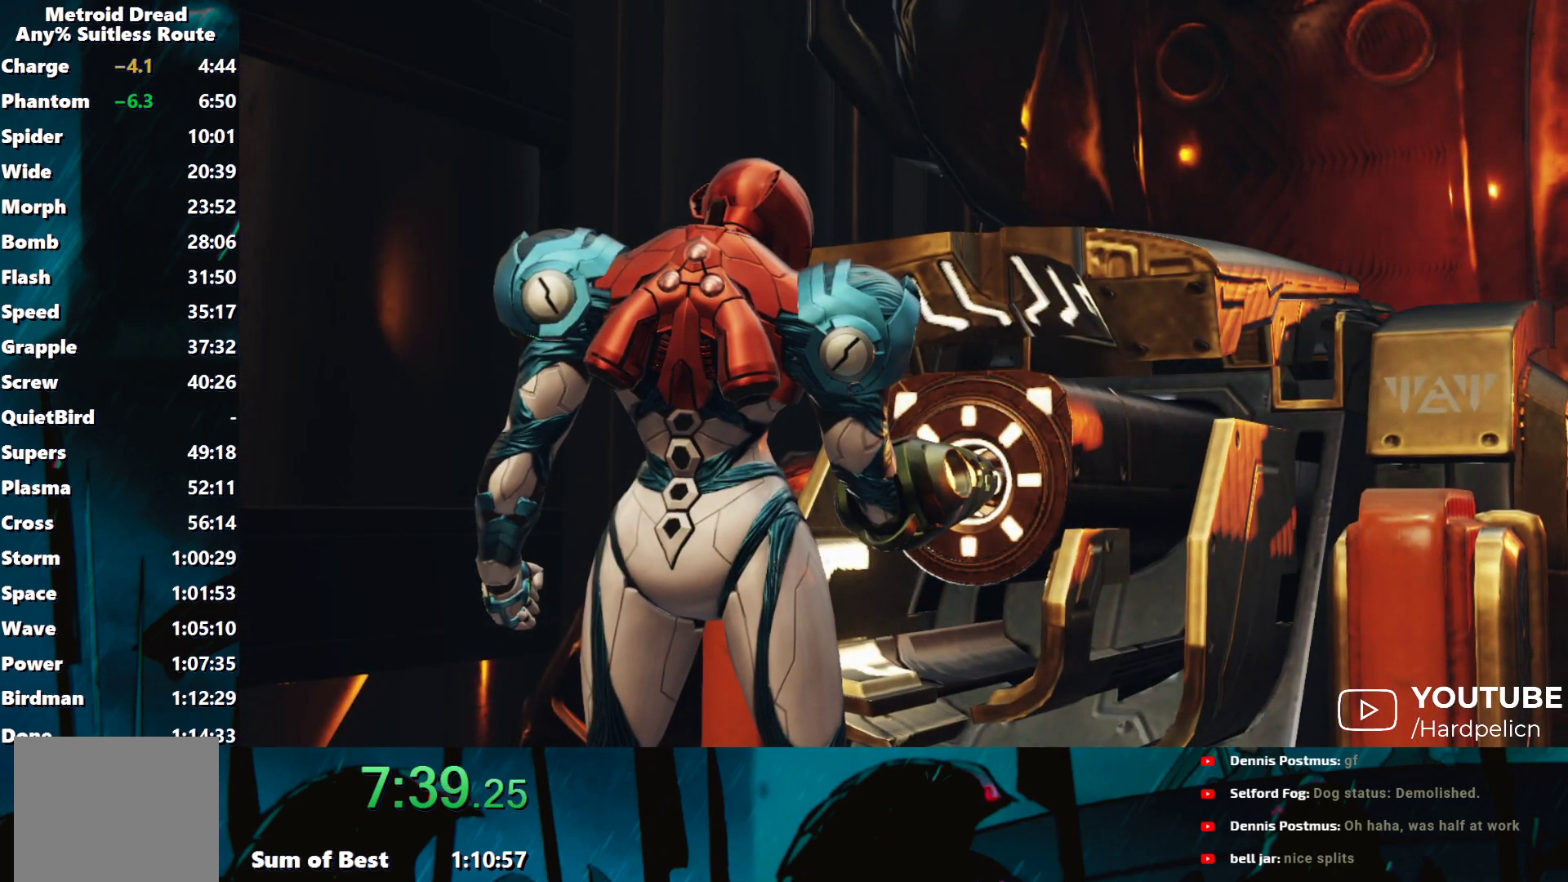
{"buttons": [], "left_stick": "center", "events": [[183, "A", "down"], [383, "A", "up"], [417, "A", "down"], [500, "A", "up"]]}
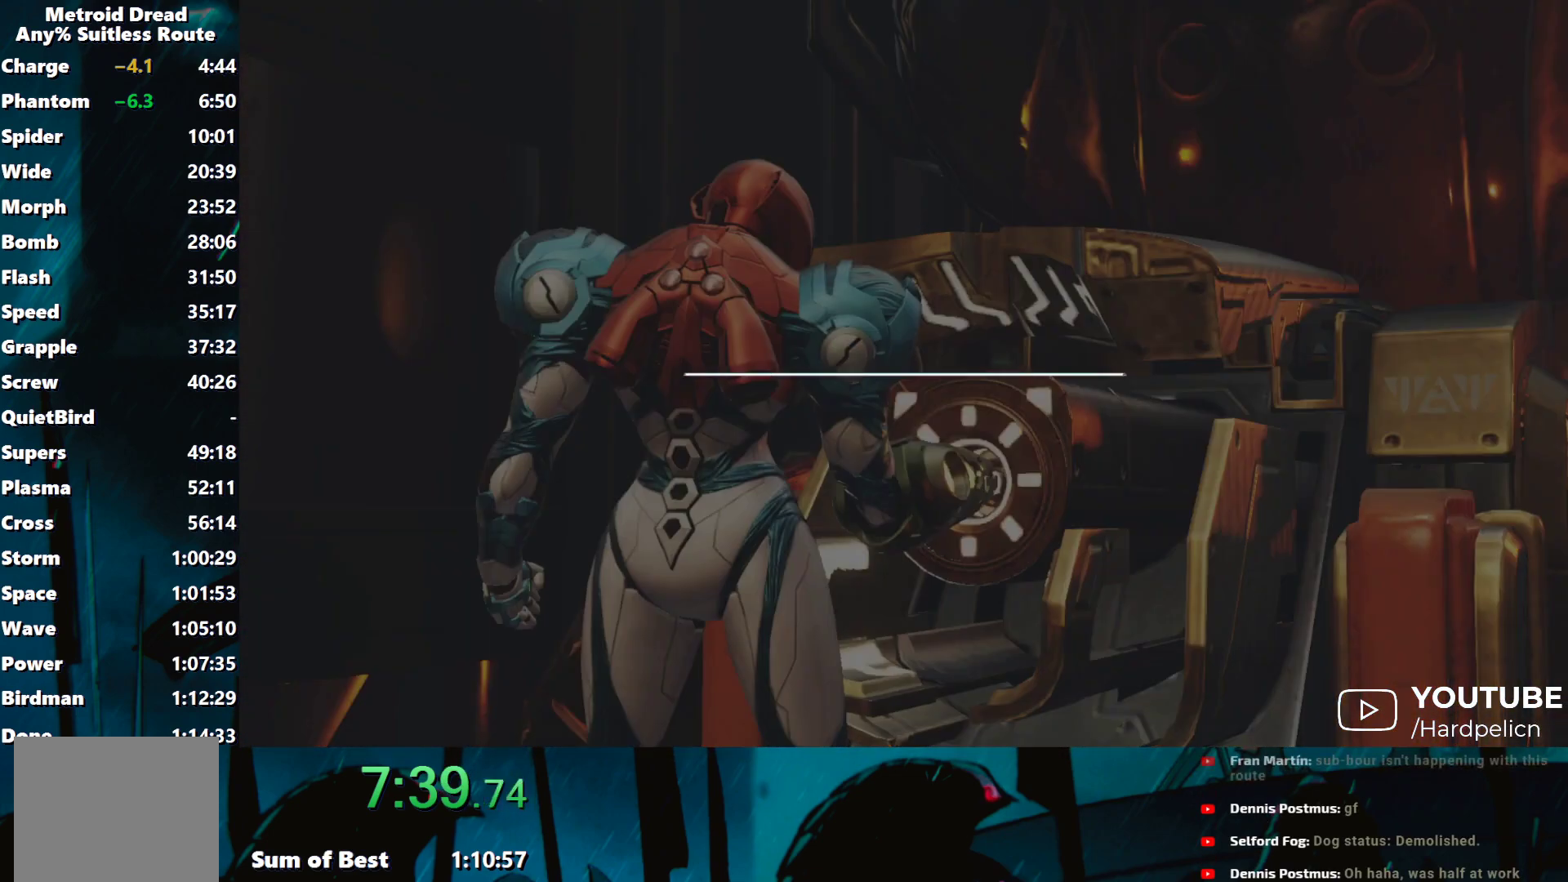
{"buttons": [], "left_stick": "center", "events": [[33, "A", "down"], [117, "A", "up"], [167, "A", "down"], [233, "A", "up"], [267, "A", "down"], [350, "A", "up"], [383, "A", "down"], [467, "A", "up"]]}